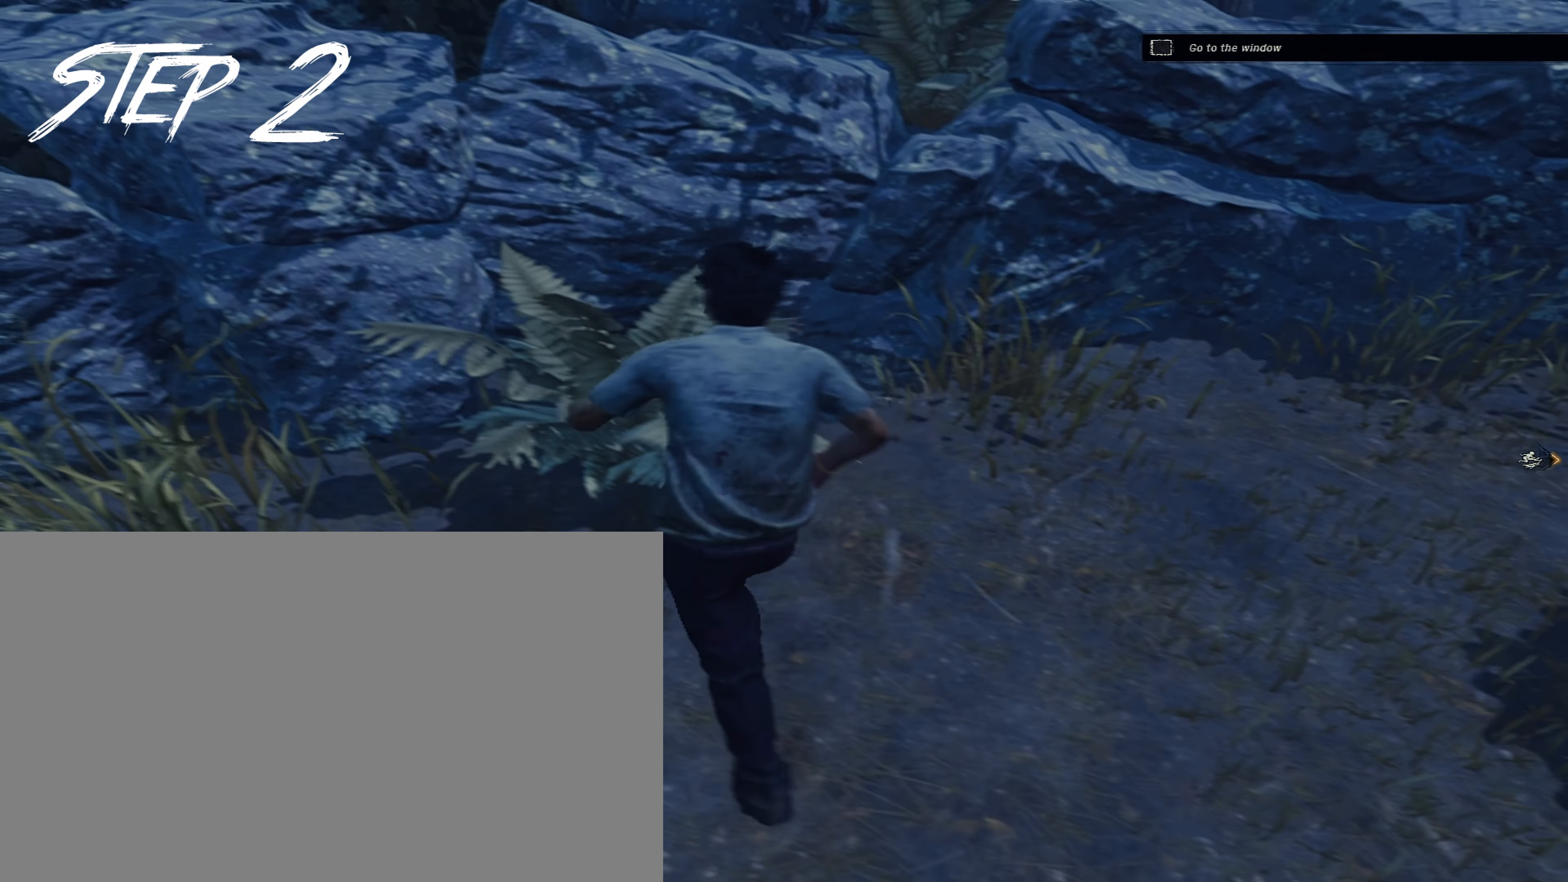
Gameplay with keyboard and mouse; each line is a JSON object with the keys and mouse buttons held at the frame after it. "events" lists presses ("down") and releases ("up") of "1", "2", "3", "4", "5", "a", "alt", "c", "caps_lock", "ctrl", "d", "e", "f", "g", "q", "r", "s", "shift", "space", "t", "tab", "v", "w", "x", "z", "mouse_left", "mouse_wheel" and "mouse_right" between this image and that frame as [ms after this image, input, new state], when the widget could be followed in between. "mouse_left", "mouse_wheel", "mouse_right" = the "left", "wheel", "right" buttons of the "mouse" list. No other keys are recorded. "wheel" means that the mouse wheel is clicked or scrolled. Not read: mouse_move.
{"keys": ["d", "shift"], "mouse": [], "events": [[150, "a", "up"], [200, "d", "down"], [383, "s", "up"]]}
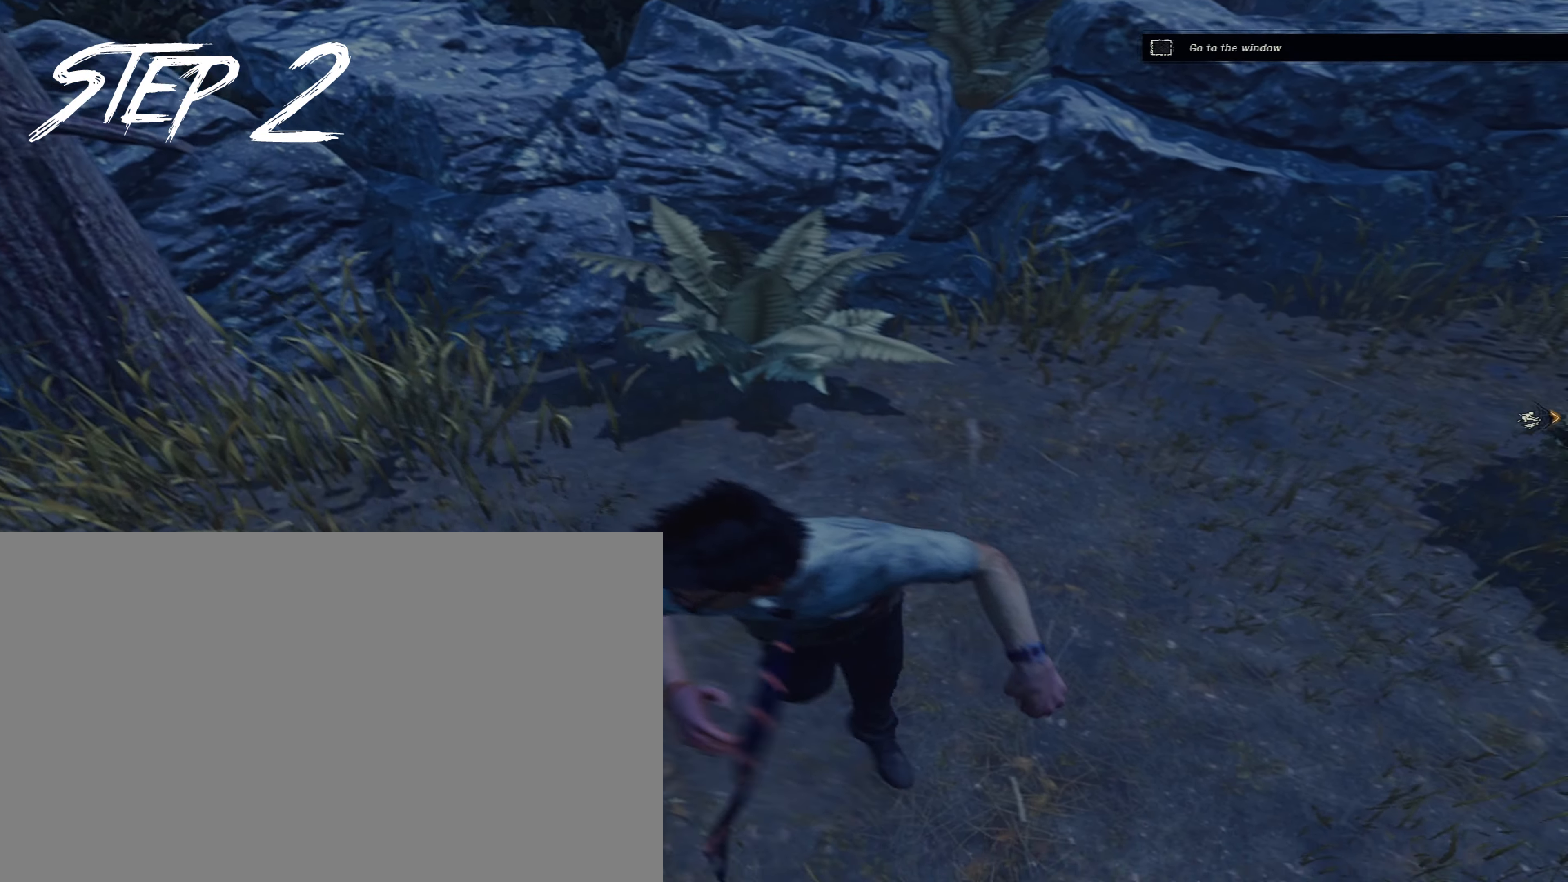
{"keys": ["a", "shift"], "mouse": [], "events": [[33, "w", "down"], [167, "d", "up"], [217, "a", "down"], [367, "w", "up"]]}
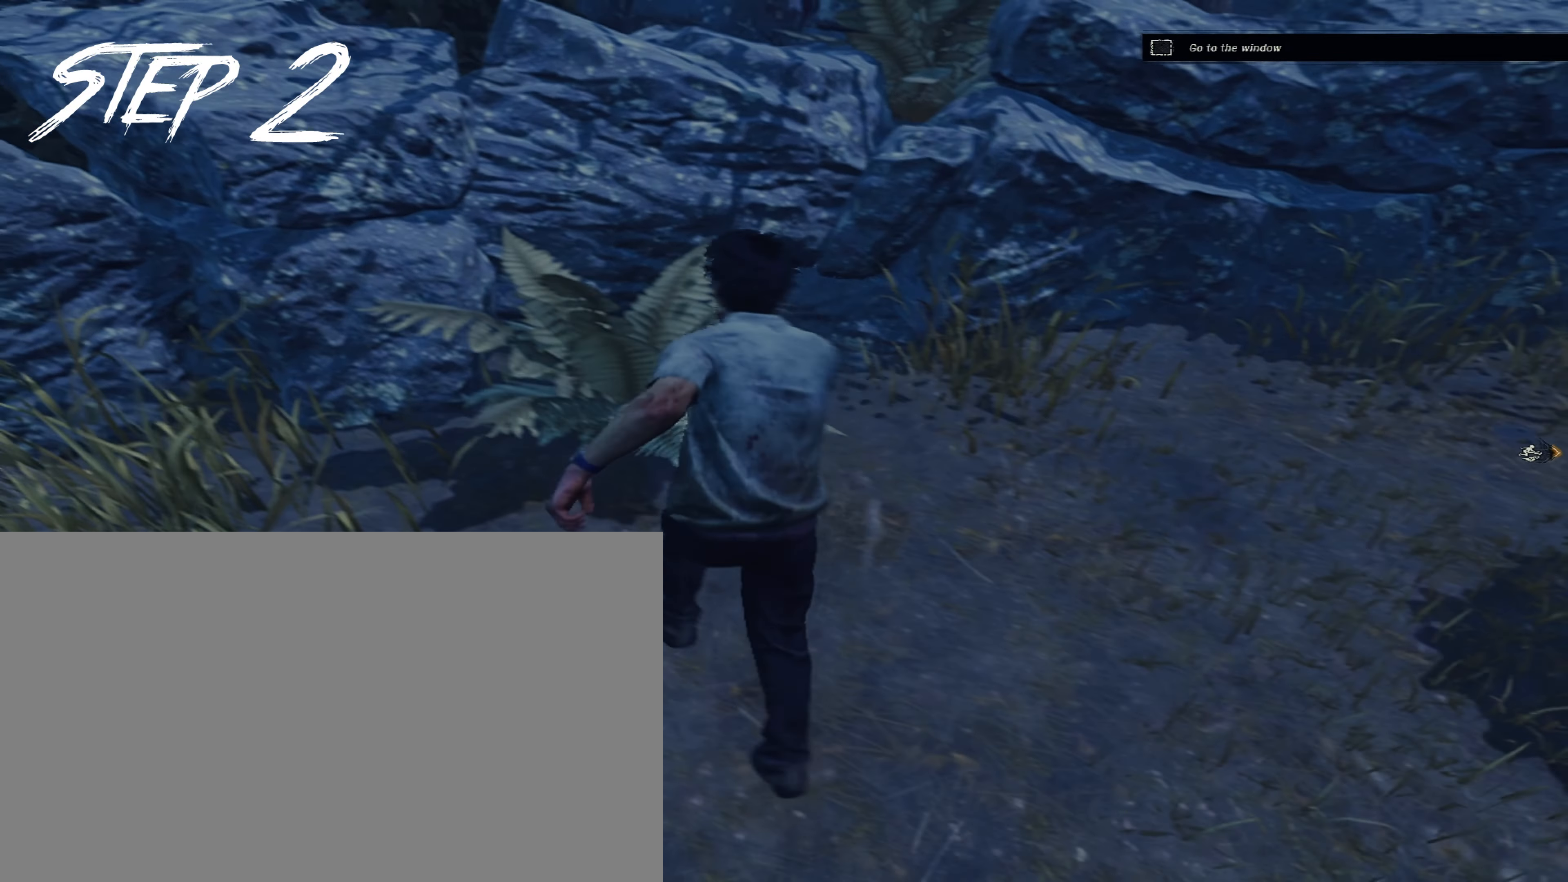
{"keys": ["d", "shift"], "mouse": [], "events": [[50, "s", "down"], [183, "a", "up"], [233, "d", "down"], [367, "s", "up"]]}
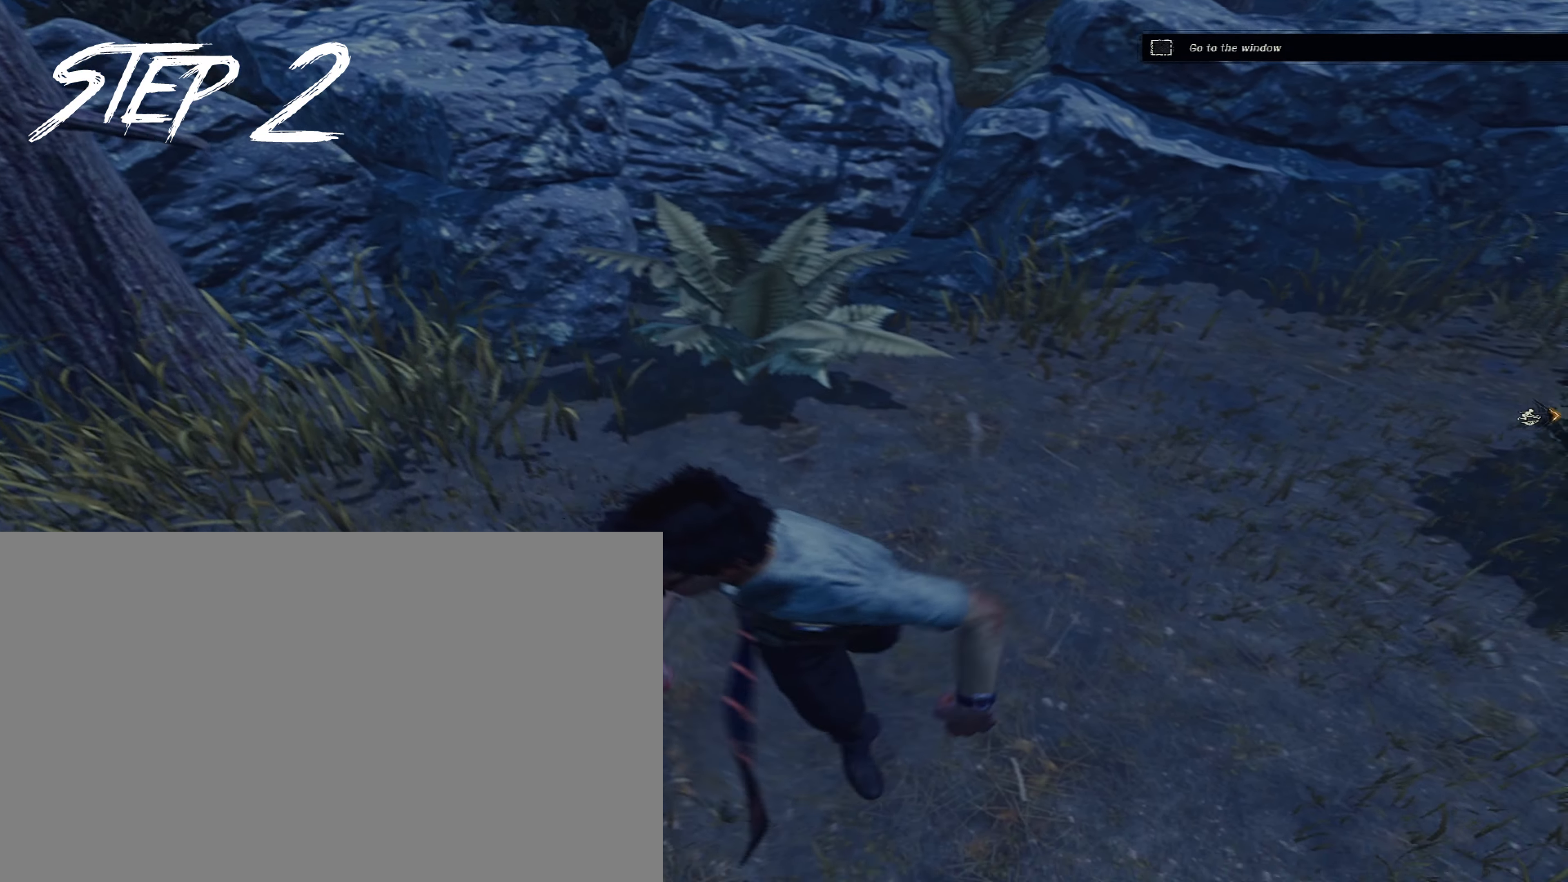
{"keys": ["a", "shift"], "mouse": [], "events": [[67, "w", "down"], [150, "d", "up"], [250, "a", "down"], [383, "w", "up"]]}
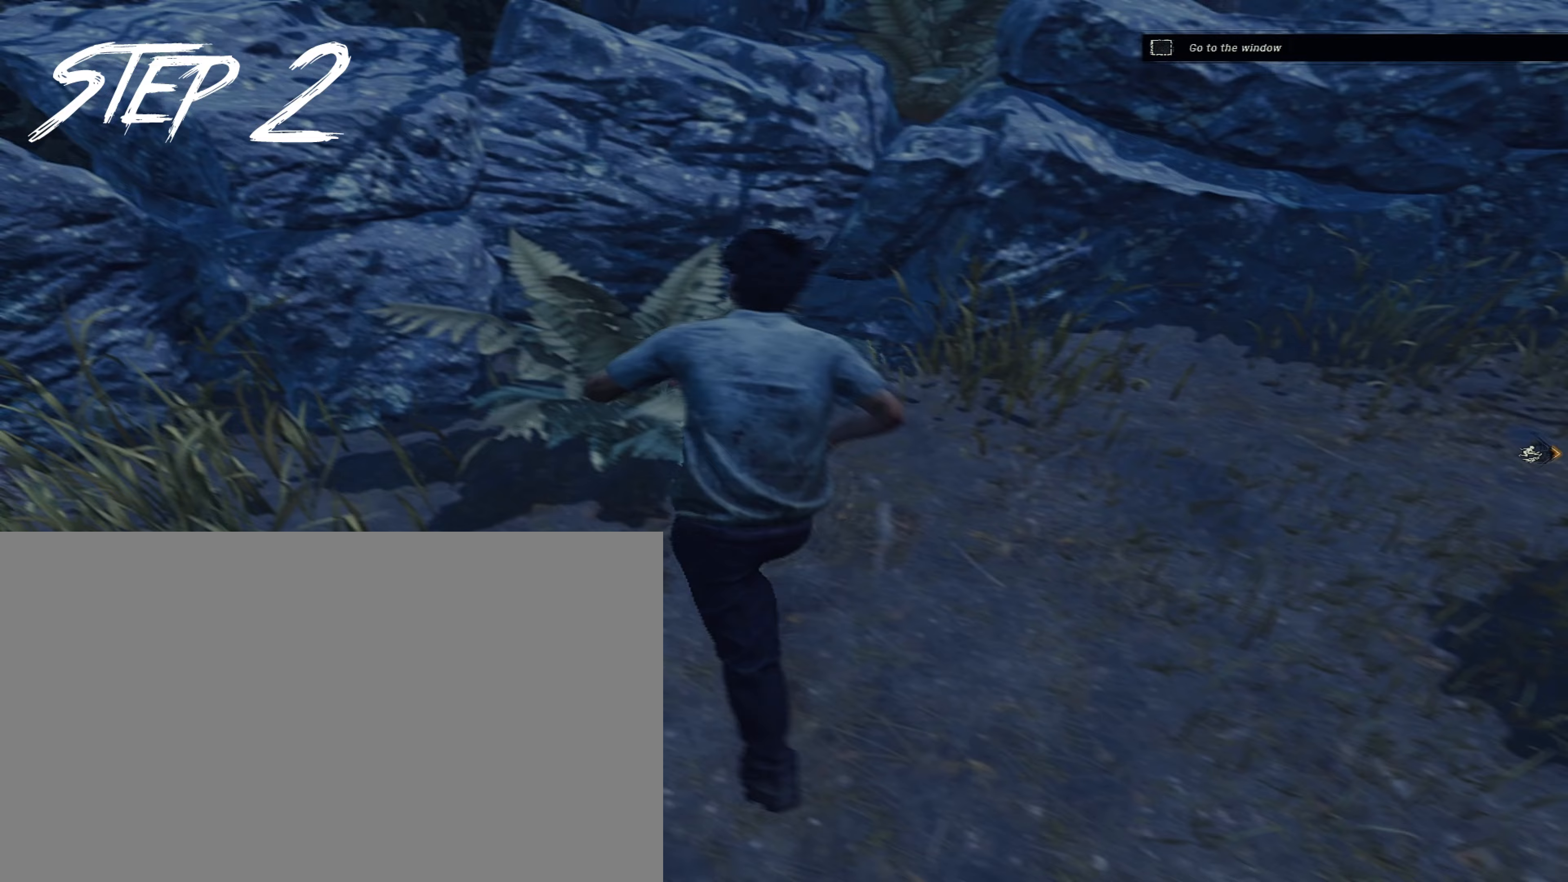
{"keys": ["d", "shift"], "mouse": [], "events": [[33, "s", "down"], [167, "a", "up"], [167, "d", "down"], [400, "s", "up"]]}
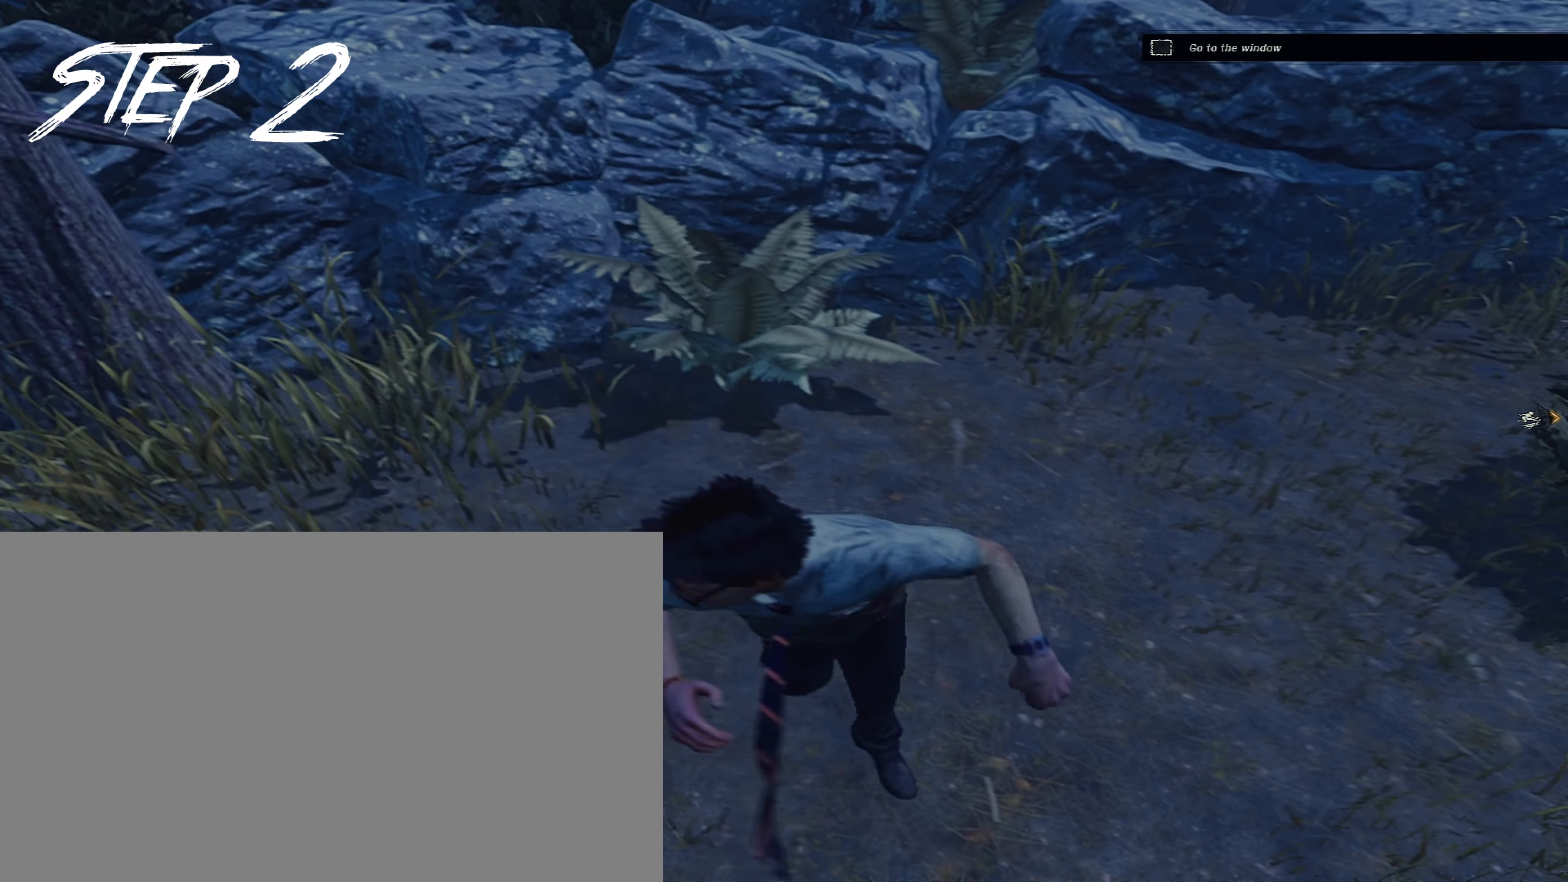
{"keys": ["a", "shift"], "mouse": [], "events": [[50, "w", "down"], [233, "a", "down"], [233, "d", "up"], [367, "w", "up"]]}
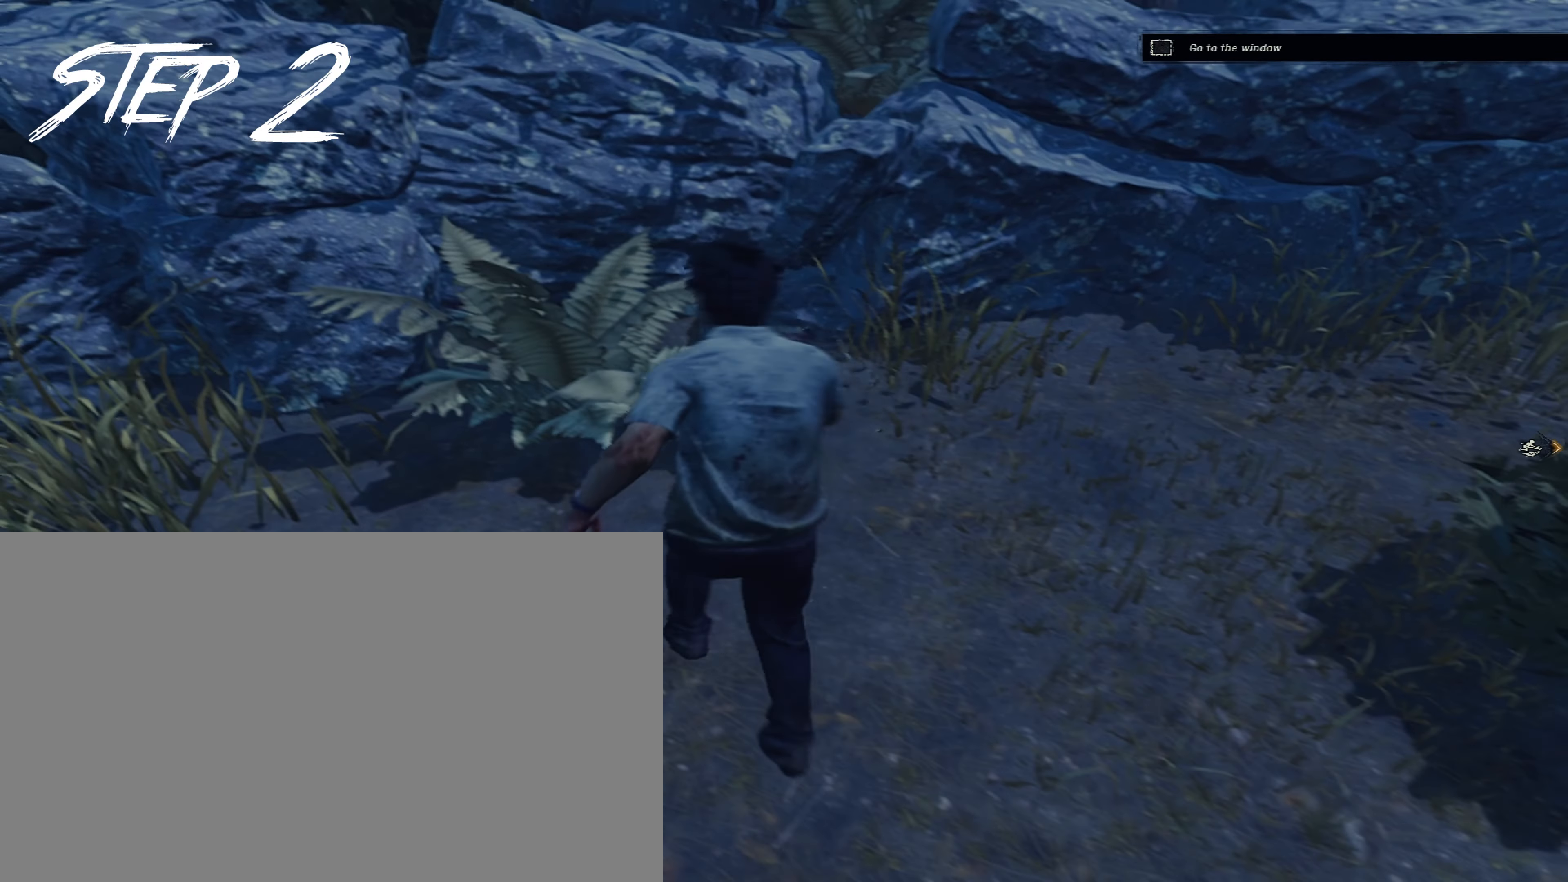
{"keys": ["d", "shift", "w"], "mouse": [], "events": [[17, "s", "down"], [200, "a", "up"], [250, "d", "down"], [383, "s", "up"], [483, "w", "down"]]}
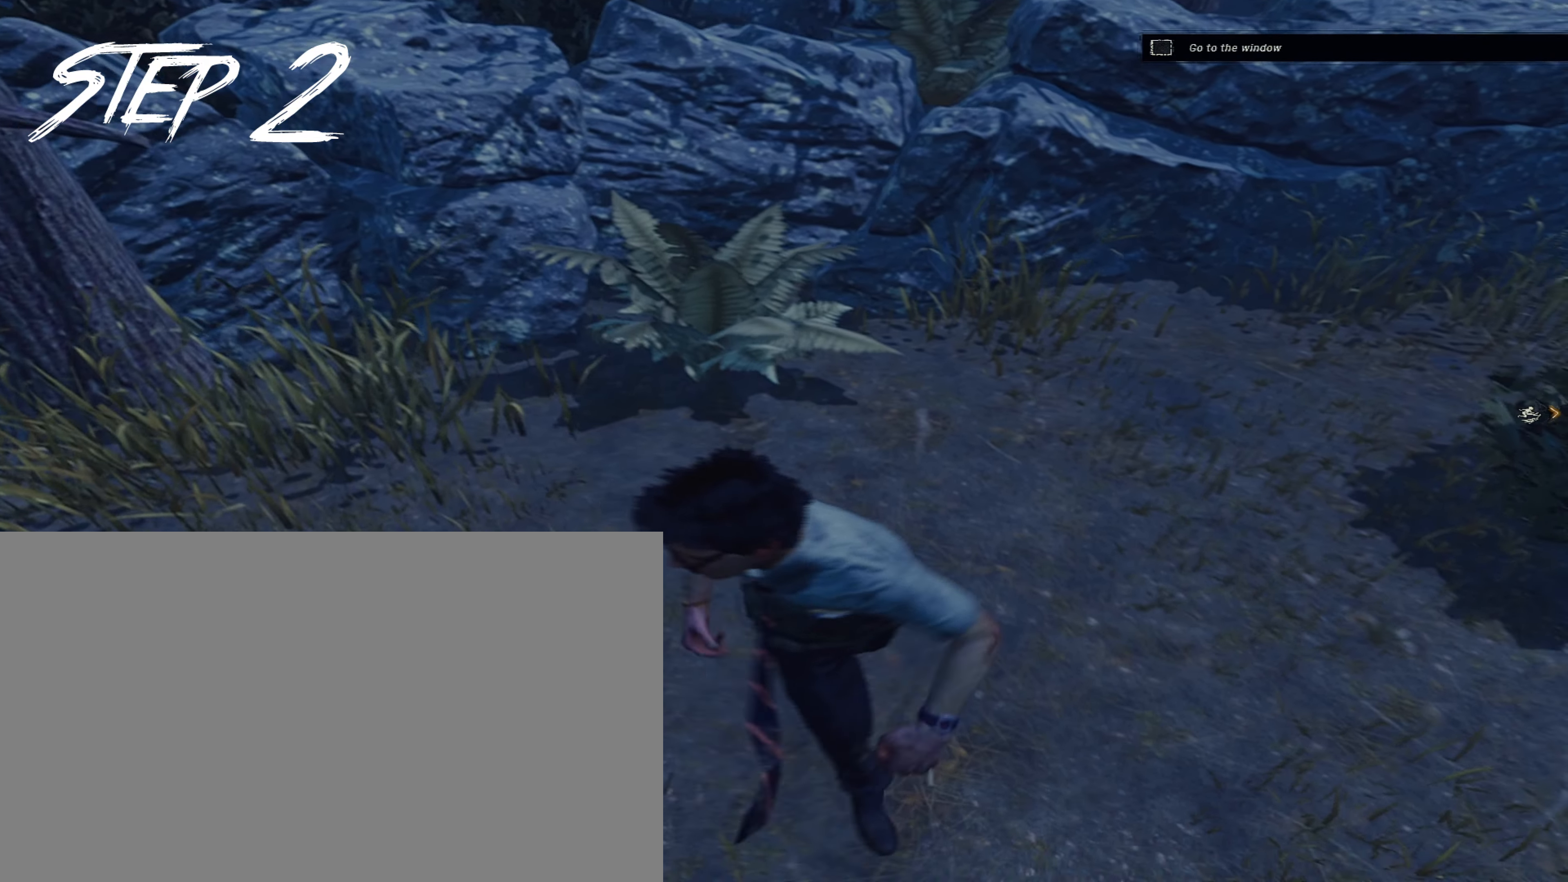
{"keys": ["a", "s", "shift"], "mouse": [], "events": [[167, "a", "down"], [217, "d", "up"], [350, "w", "up"], [450, "s", "down"]]}
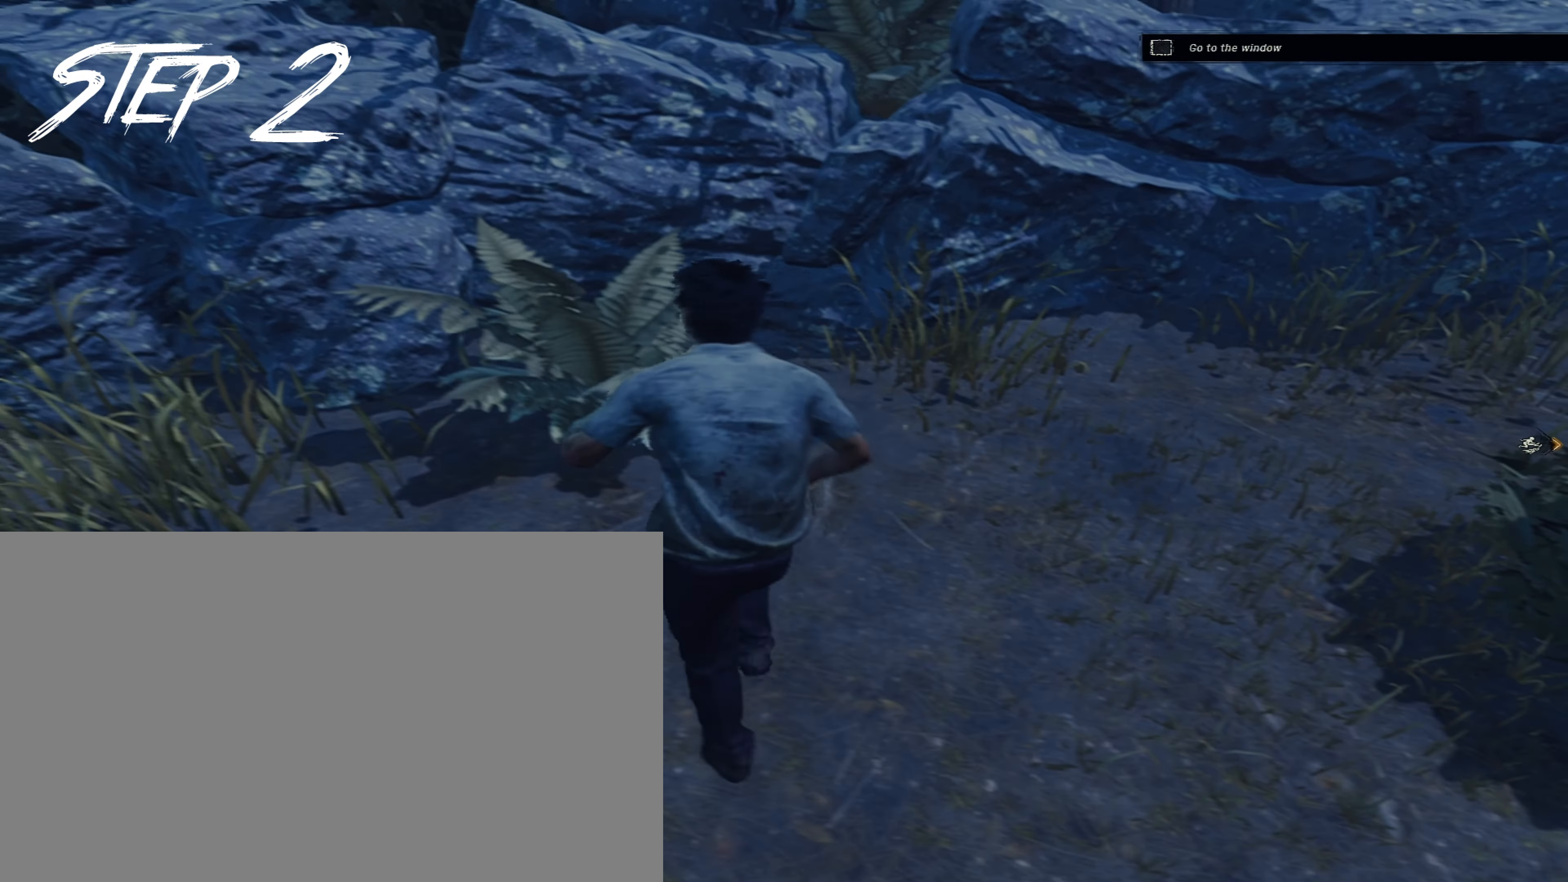
{"keys": ["d", "shift"], "mouse": [], "events": [[183, "d", "down"], [233, "a", "up"], [367, "s", "up"]]}
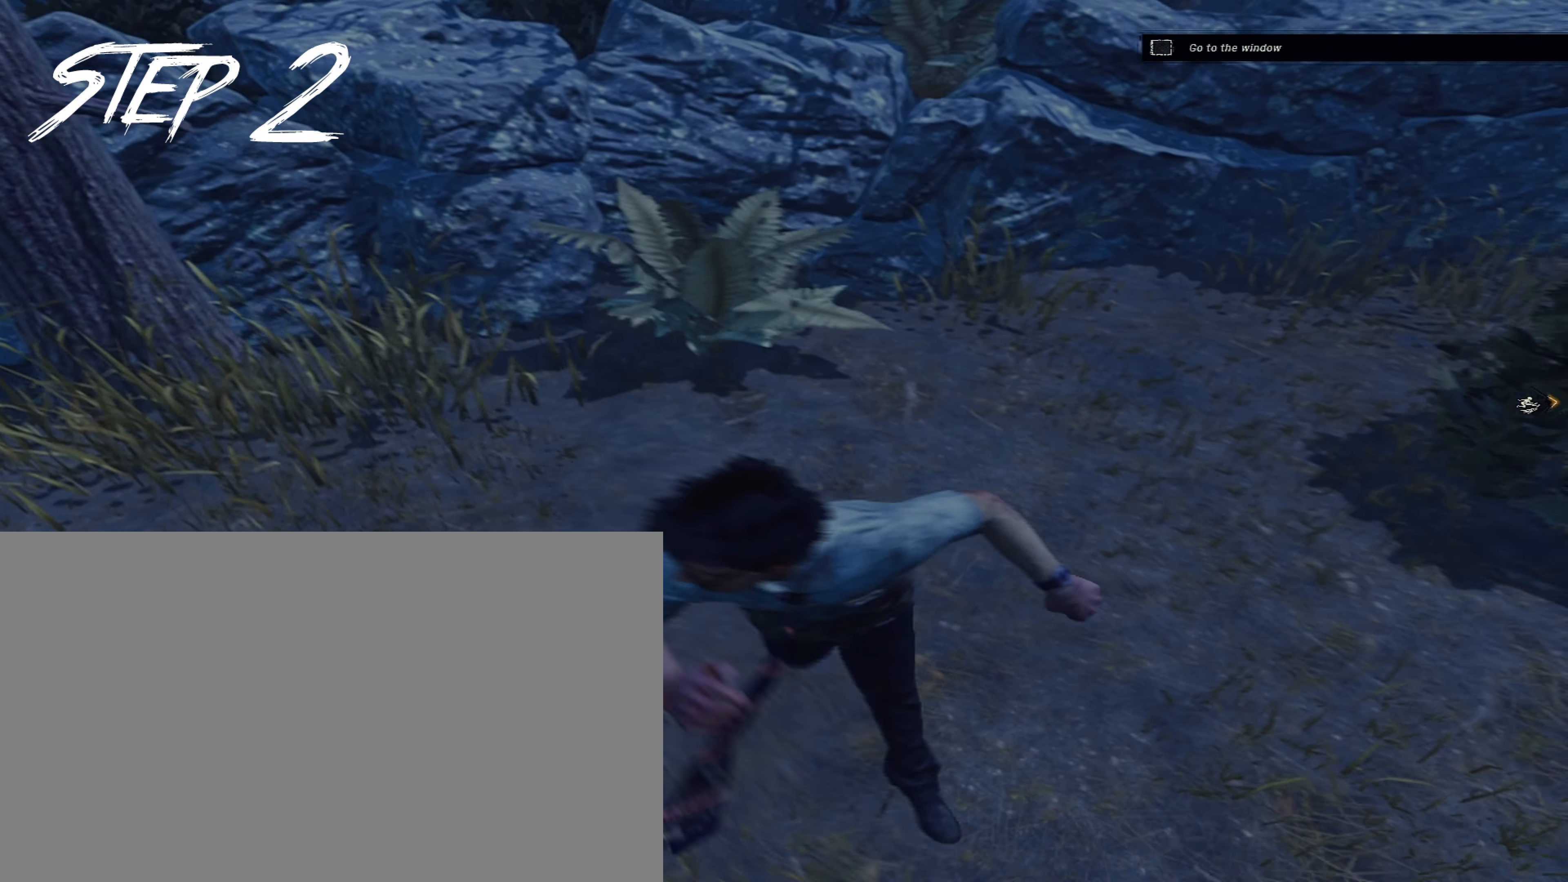
{"keys": ["a", "shift"], "mouse": [], "events": [[17, "w", "down"], [200, "a", "down"], [200, "d", "up"], [350, "w", "up"]]}
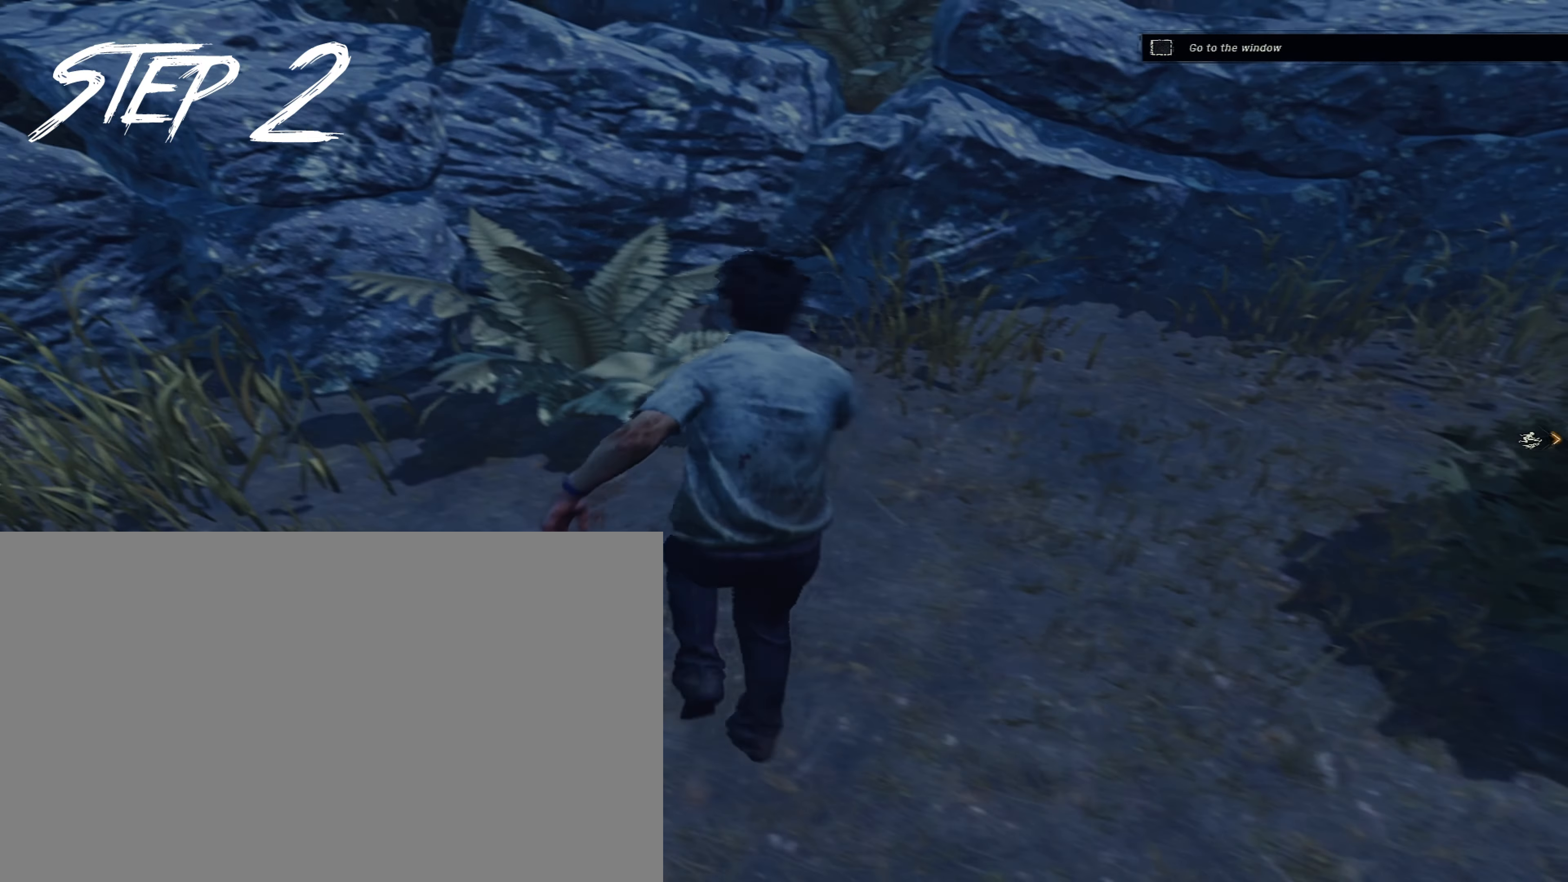
{"keys": ["d", "shift"], "mouse": [], "events": [[33, "s", "down"], [217, "a", "up"], [217, "d", "down"], [400, "s", "up"]]}
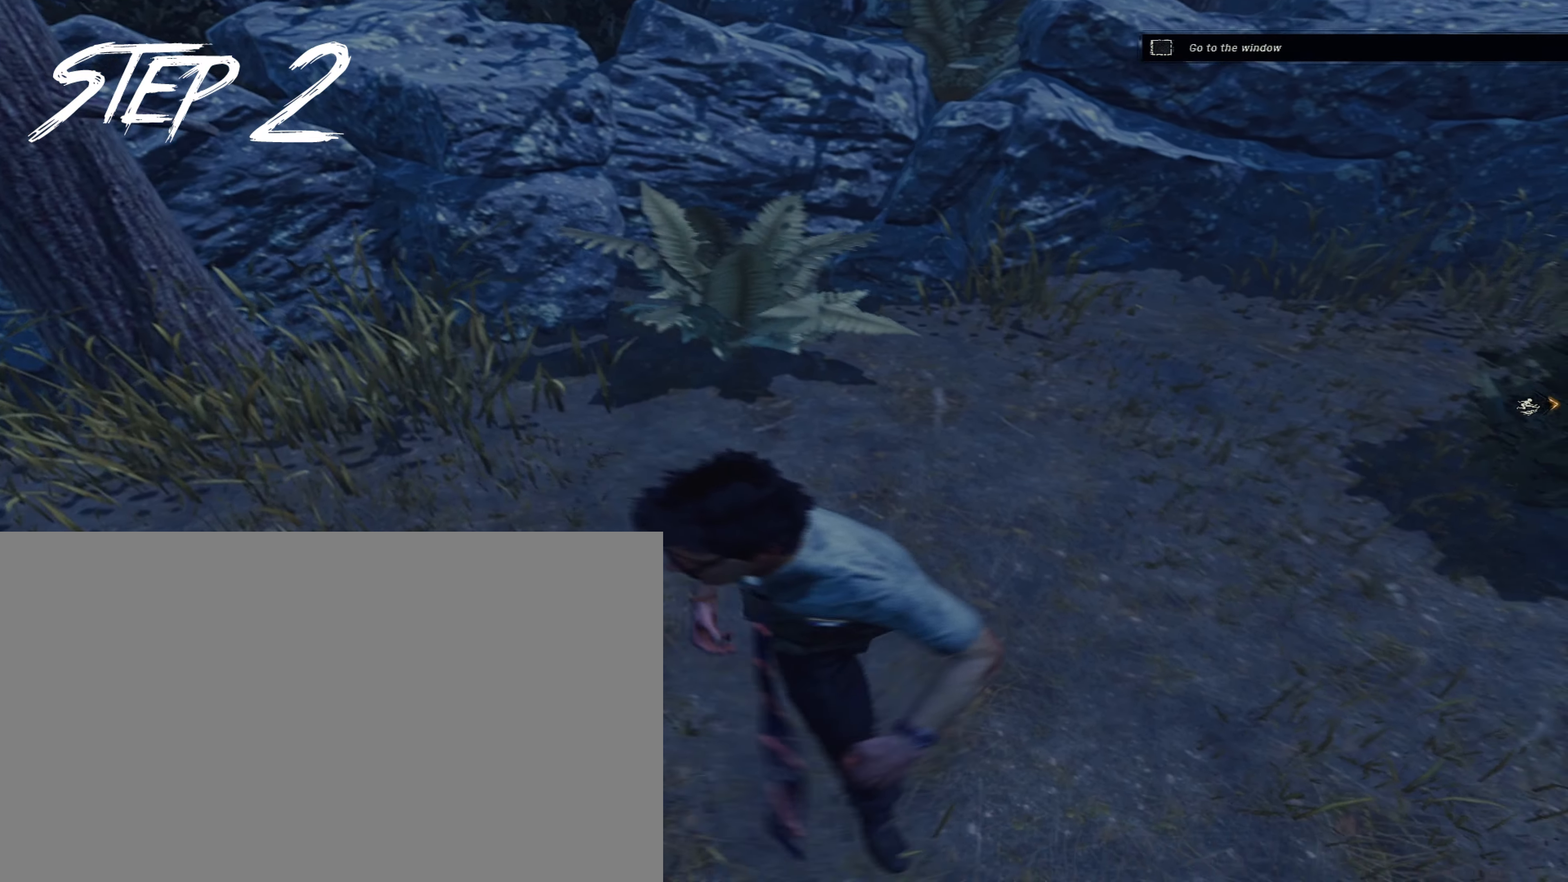
{"keys": ["a", "shift"], "mouse": [], "events": [[50, "w", "down"], [233, "d", "up"], [333, "a", "down"], [417, "w", "up"]]}
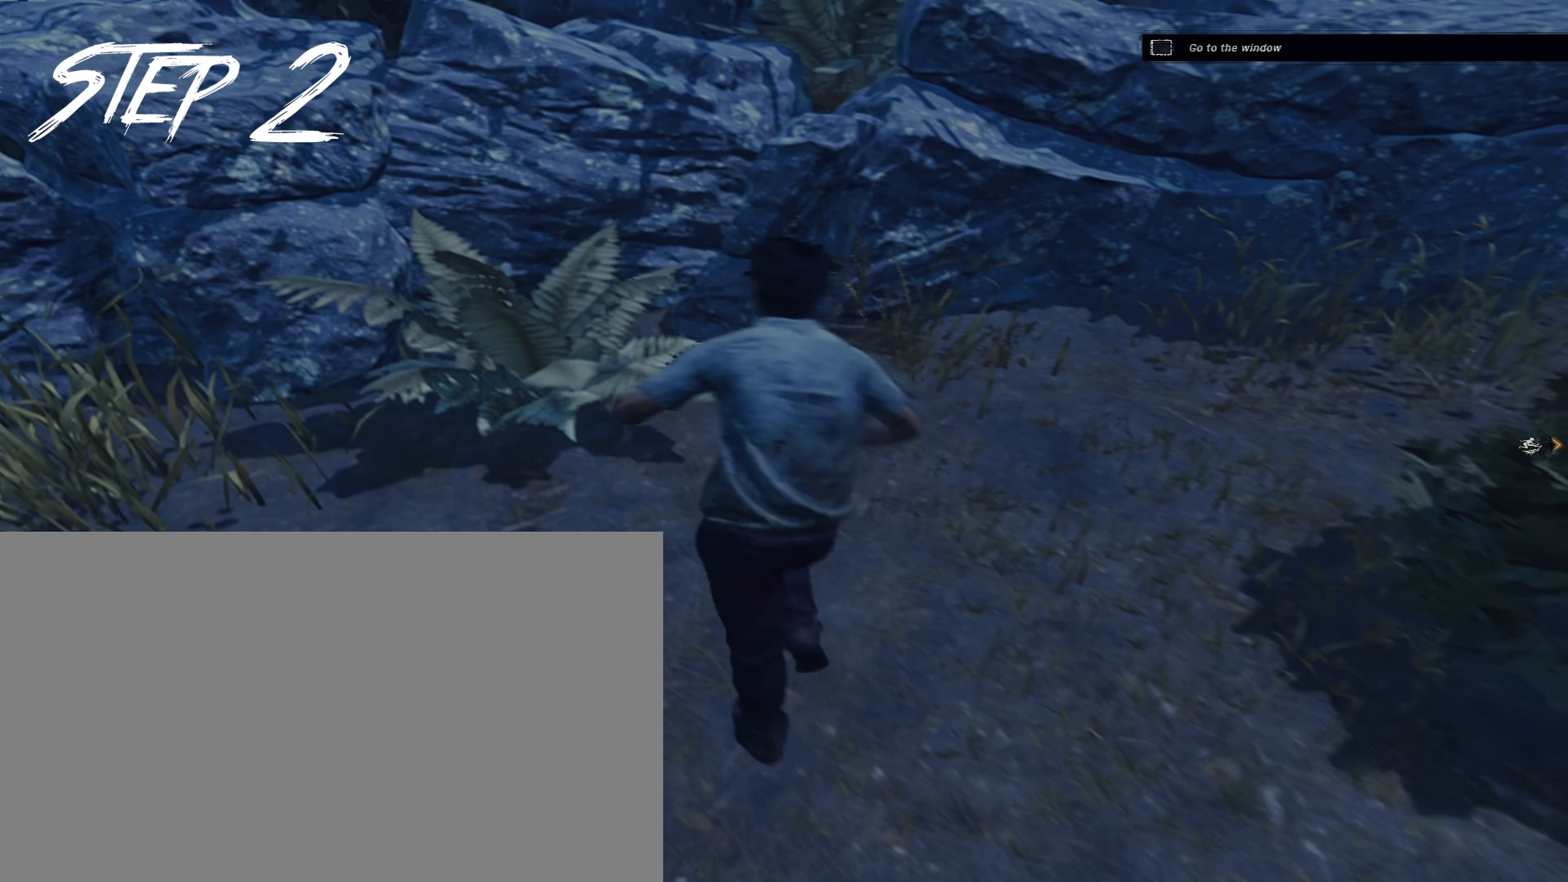
{"keys": ["d", "s", "shift"], "mouse": [], "events": [[67, "s", "down"], [300, "a", "up"], [383, "d", "down"]]}
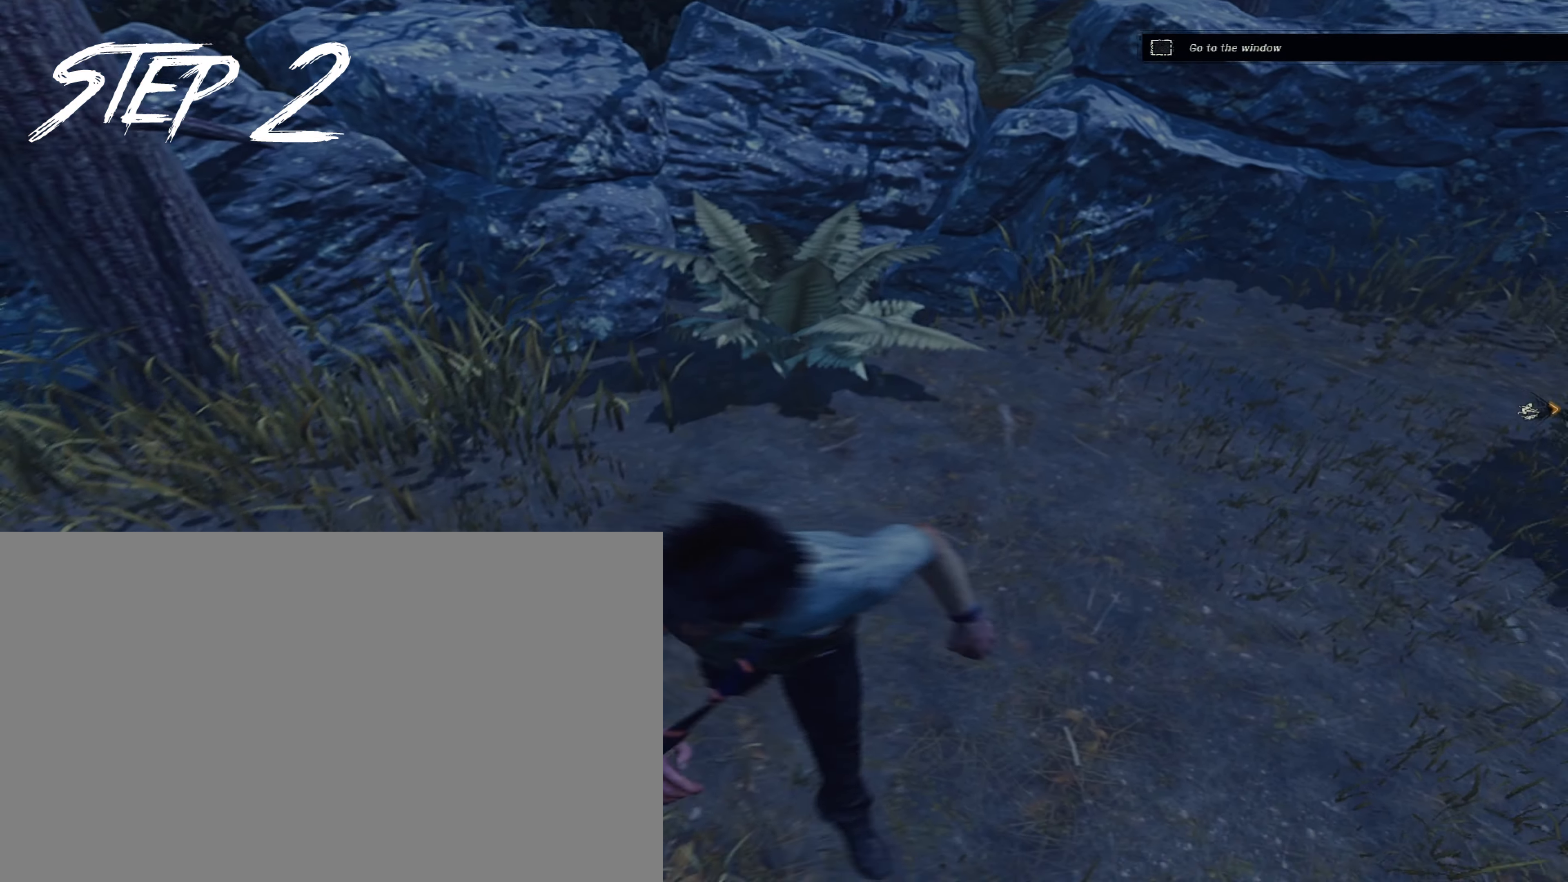
{"keys": ["a", "shift"], "mouse": [], "events": [[33, "s", "up"], [117, "w", "down"], [317, "d", "up"], [350, "a", "down"], [500, "w", "up"]]}
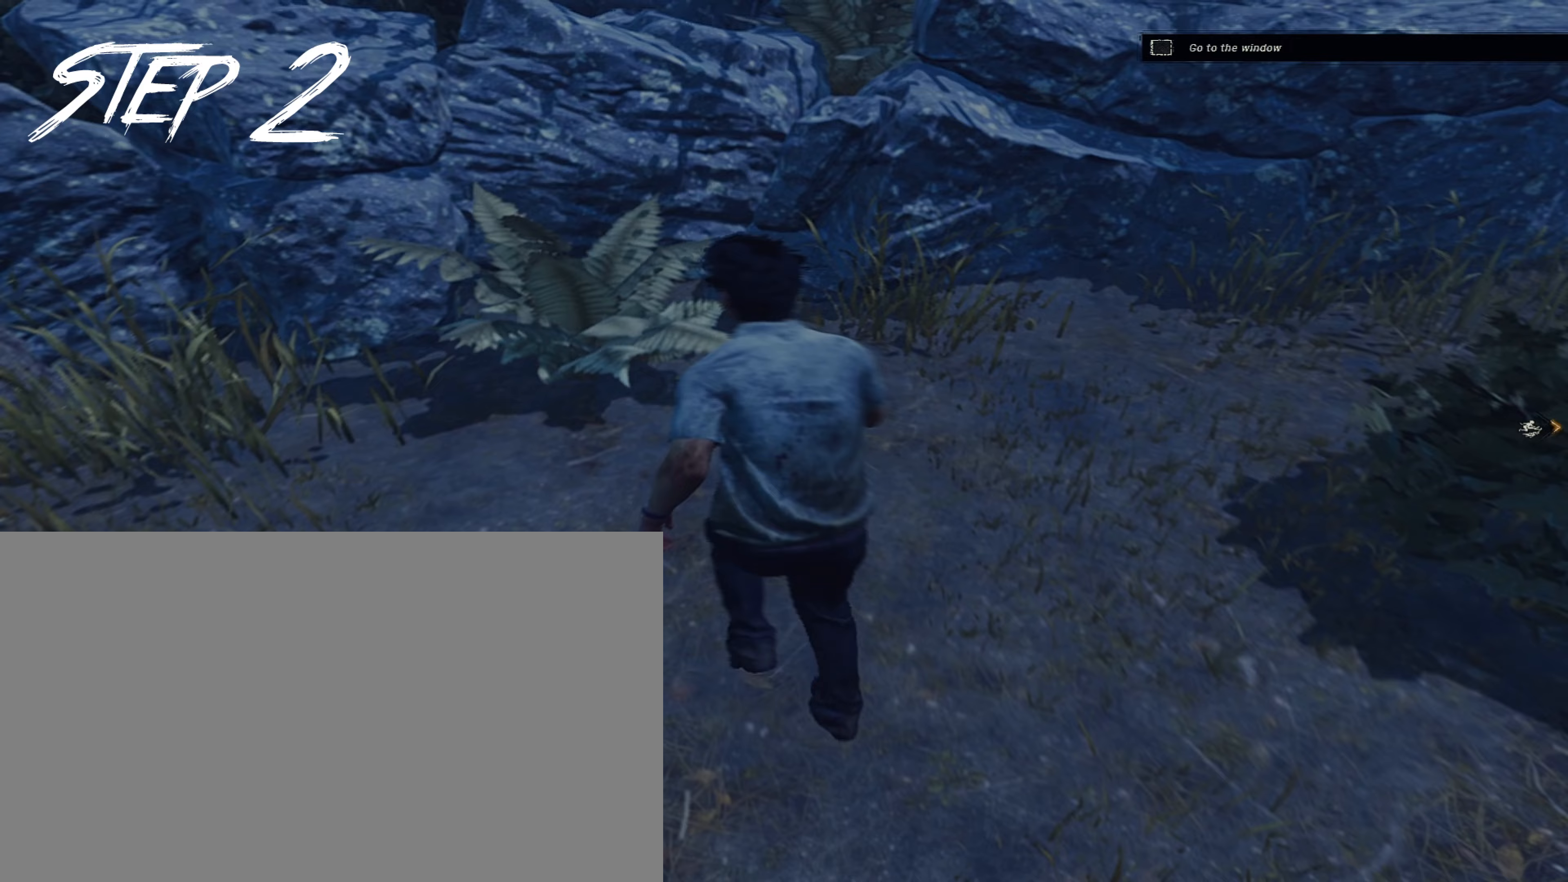
{"keys": ["d", "shift"], "mouse": [], "events": [[150, "s", "down"], [333, "a", "up"], [333, "d", "down"], [467, "s", "up"]]}
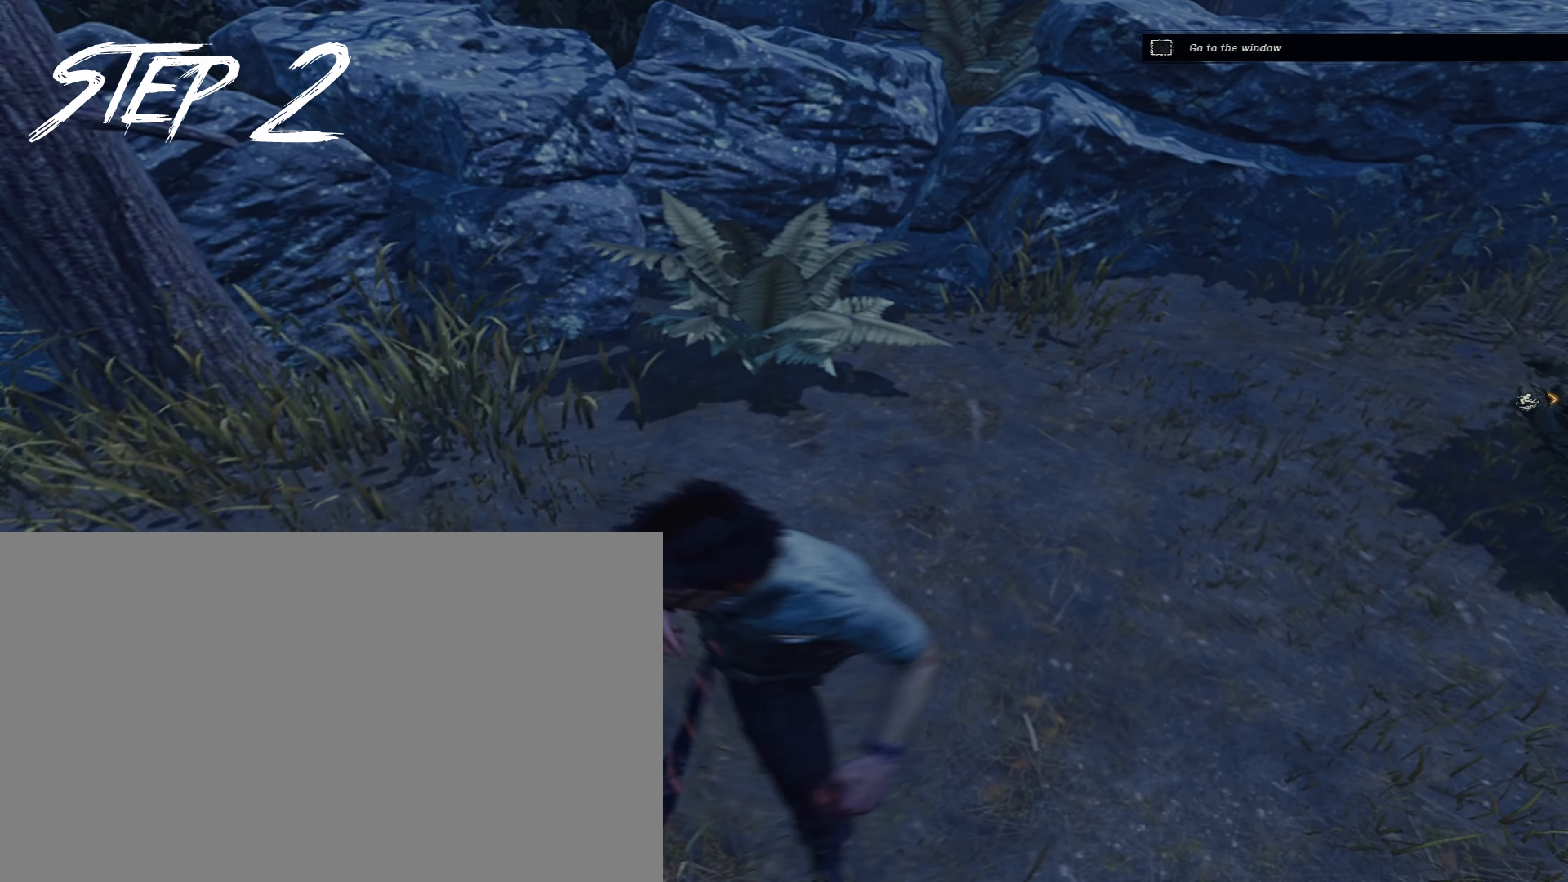
{"keys": ["a", "shift"], "mouse": [], "events": [[67, "w", "down"], [250, "a", "down"], [250, "d", "up"], [383, "w", "up"]]}
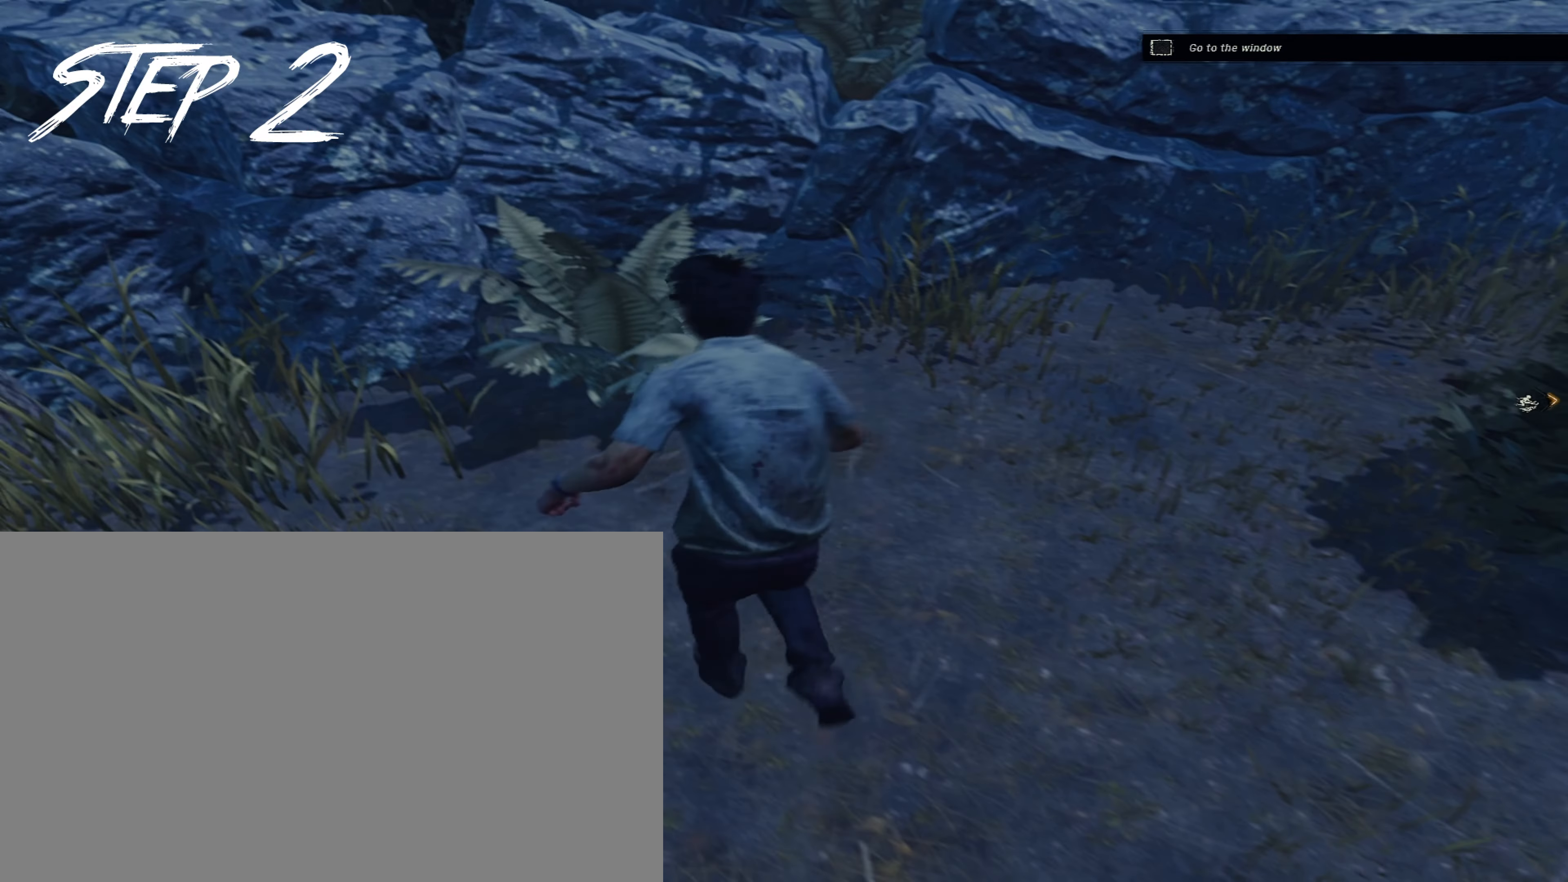
{"keys": ["d", "shift", "w"], "mouse": [], "events": [[33, "s", "down"], [267, "d", "down"], [317, "a", "up"], [350, "s", "up"], [500, "w", "down"]]}
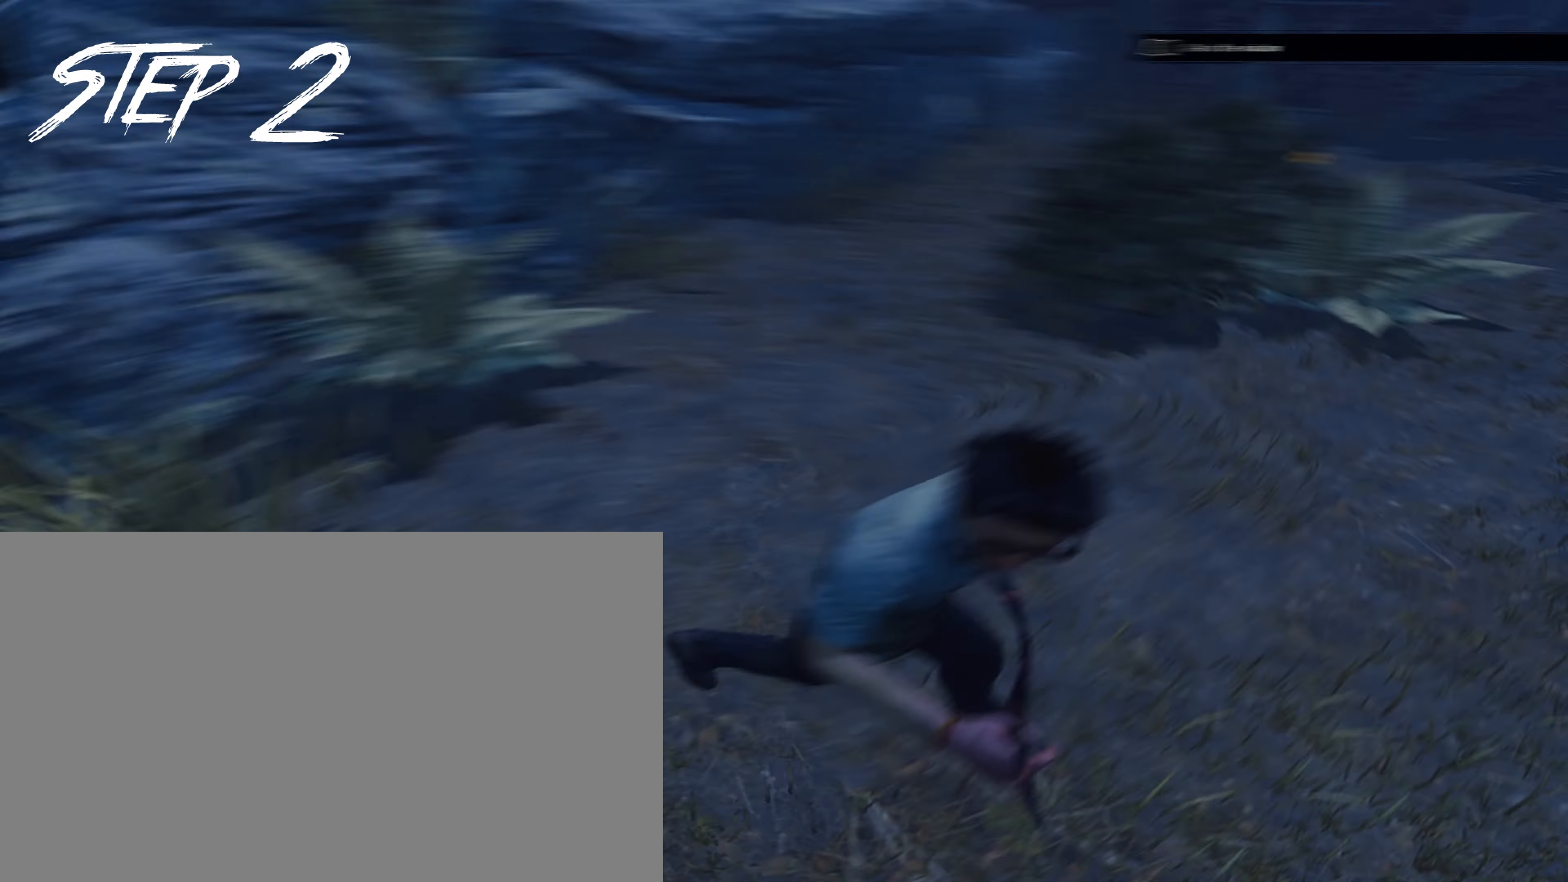
{"keys": ["shift", "w"], "mouse": [], "events": [[100, "d", "up"], [133, "a", "down"], [417, "a", "up"]]}
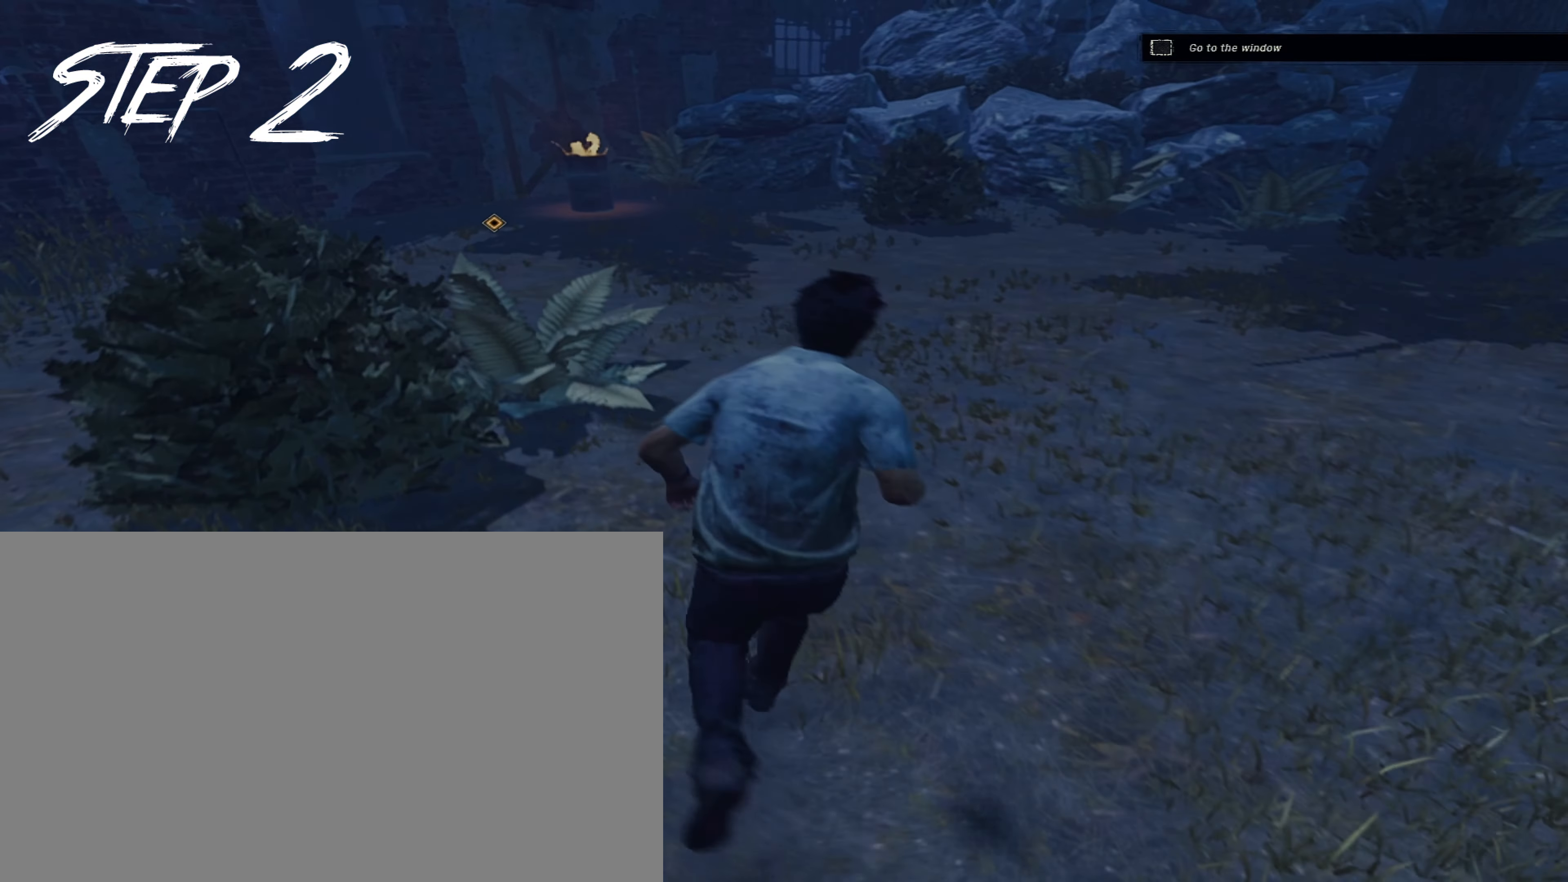
{"keys": ["shift", "w"], "mouse": [], "events": [[200, "d", "down"], [350, "d", "up"]]}
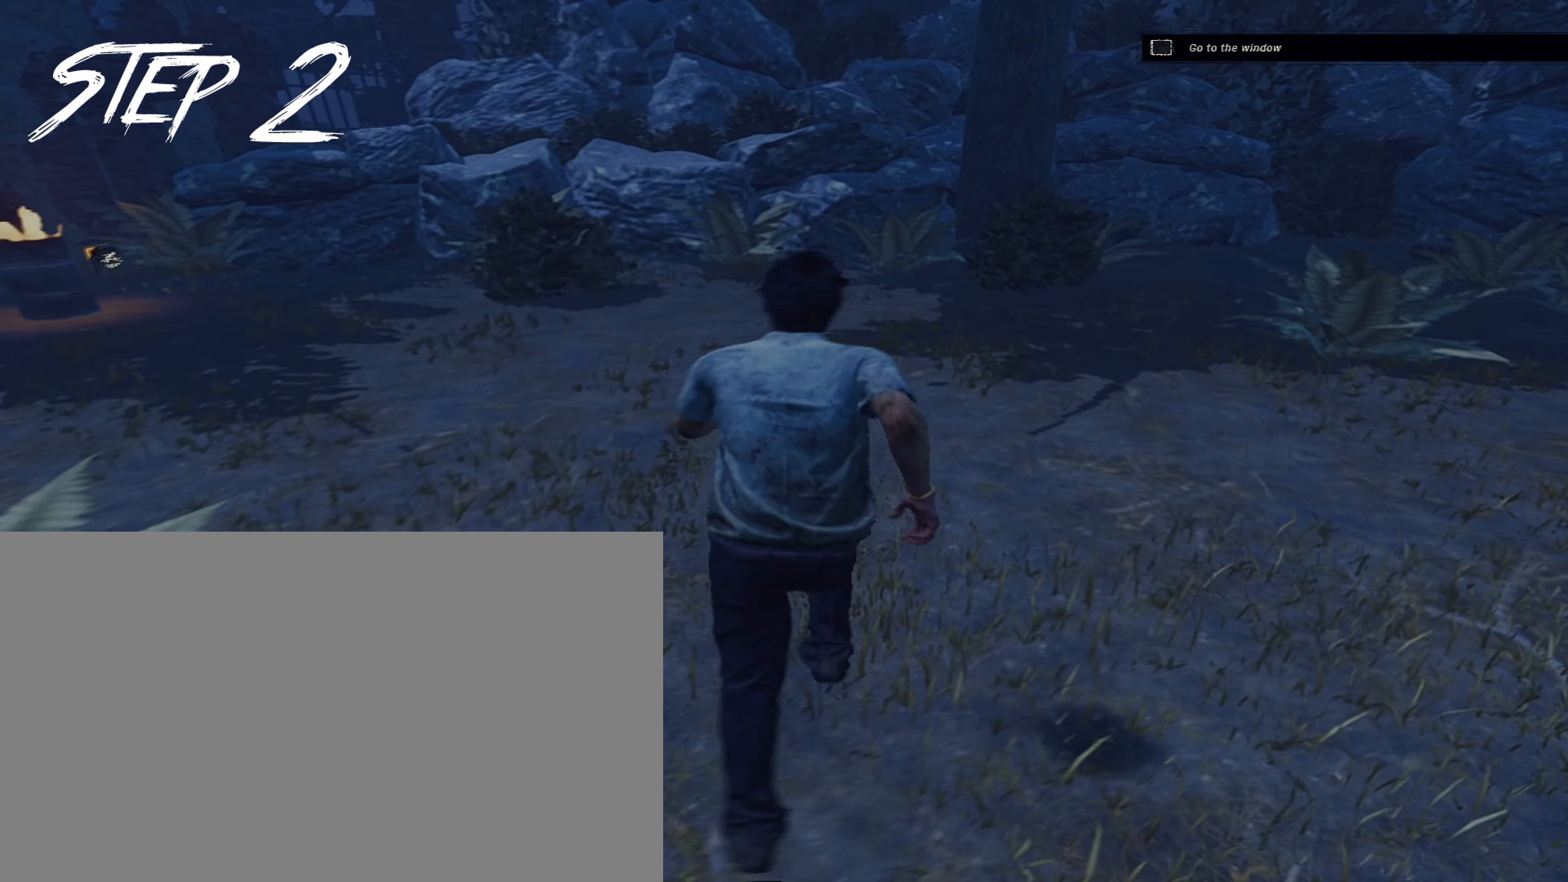
{"keys": ["shift", "w"], "mouse": [], "events": [[33, "d", "down"], [117, "d", "up"], [267, "d", "down"], [400, "d", "up"]]}
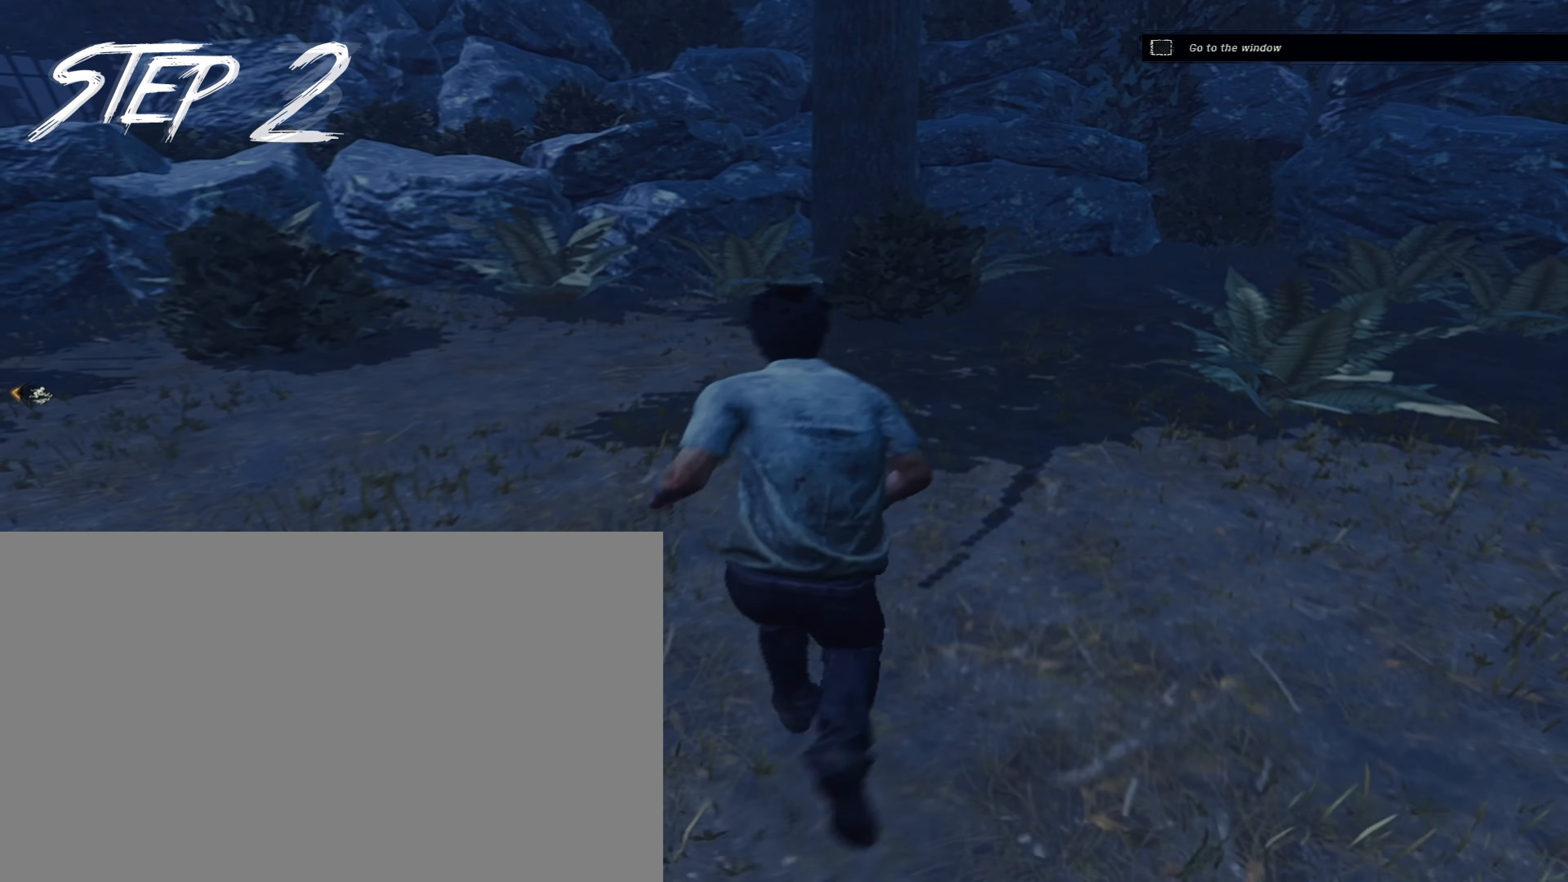
{"keys": [], "mouse": [], "events": [[367, "w", "up"], [417, "shift", "up"]]}
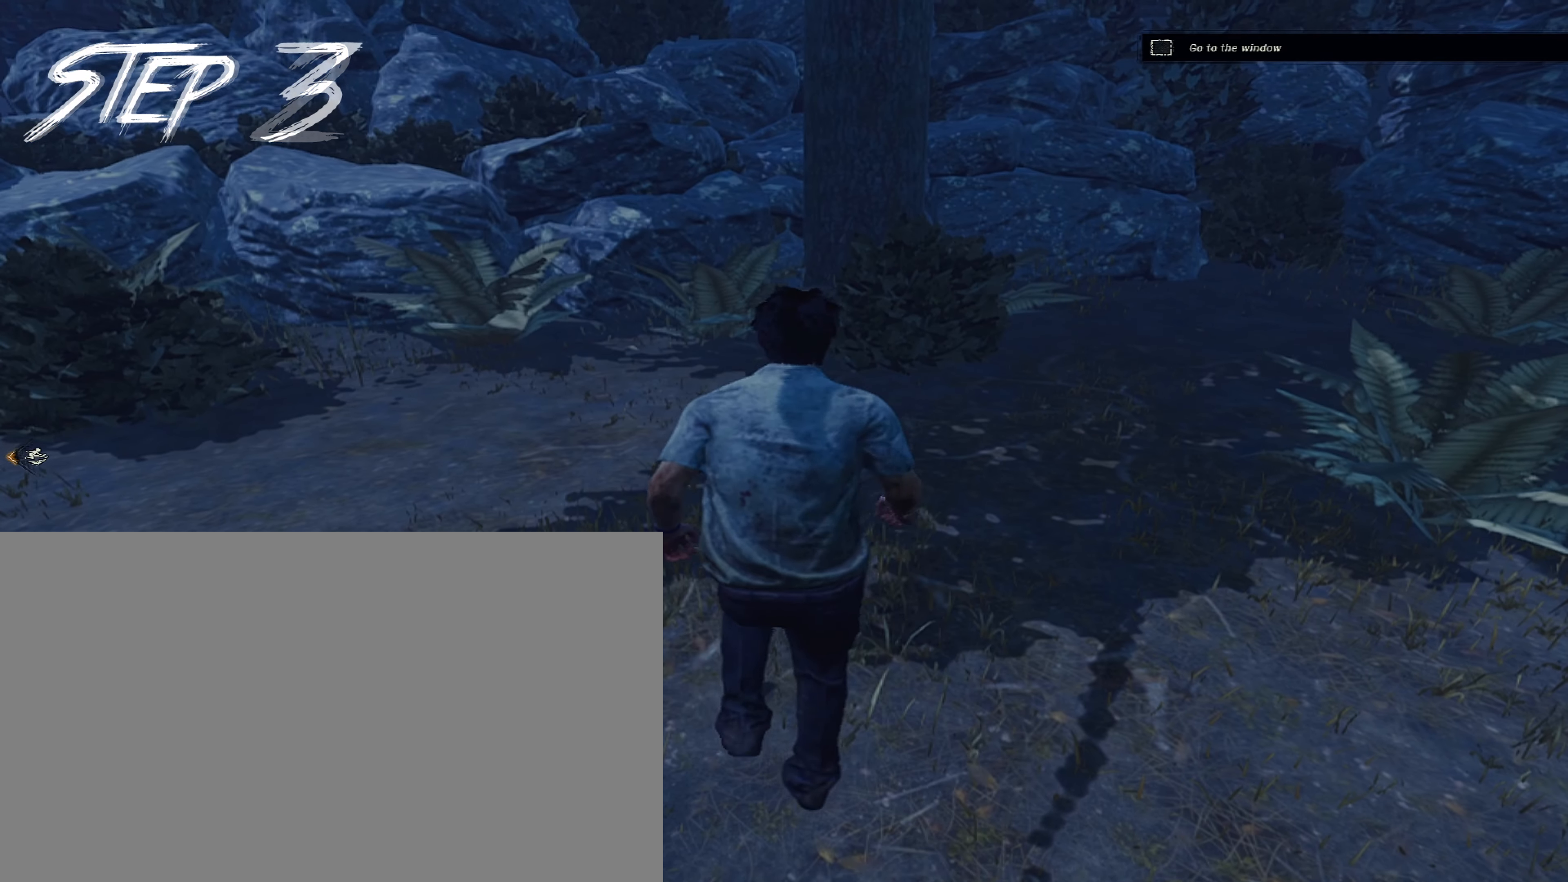
{"keys": ["d", "w"], "mouse": [], "events": [[300, "w", "down"], [350, "d", "down"]]}
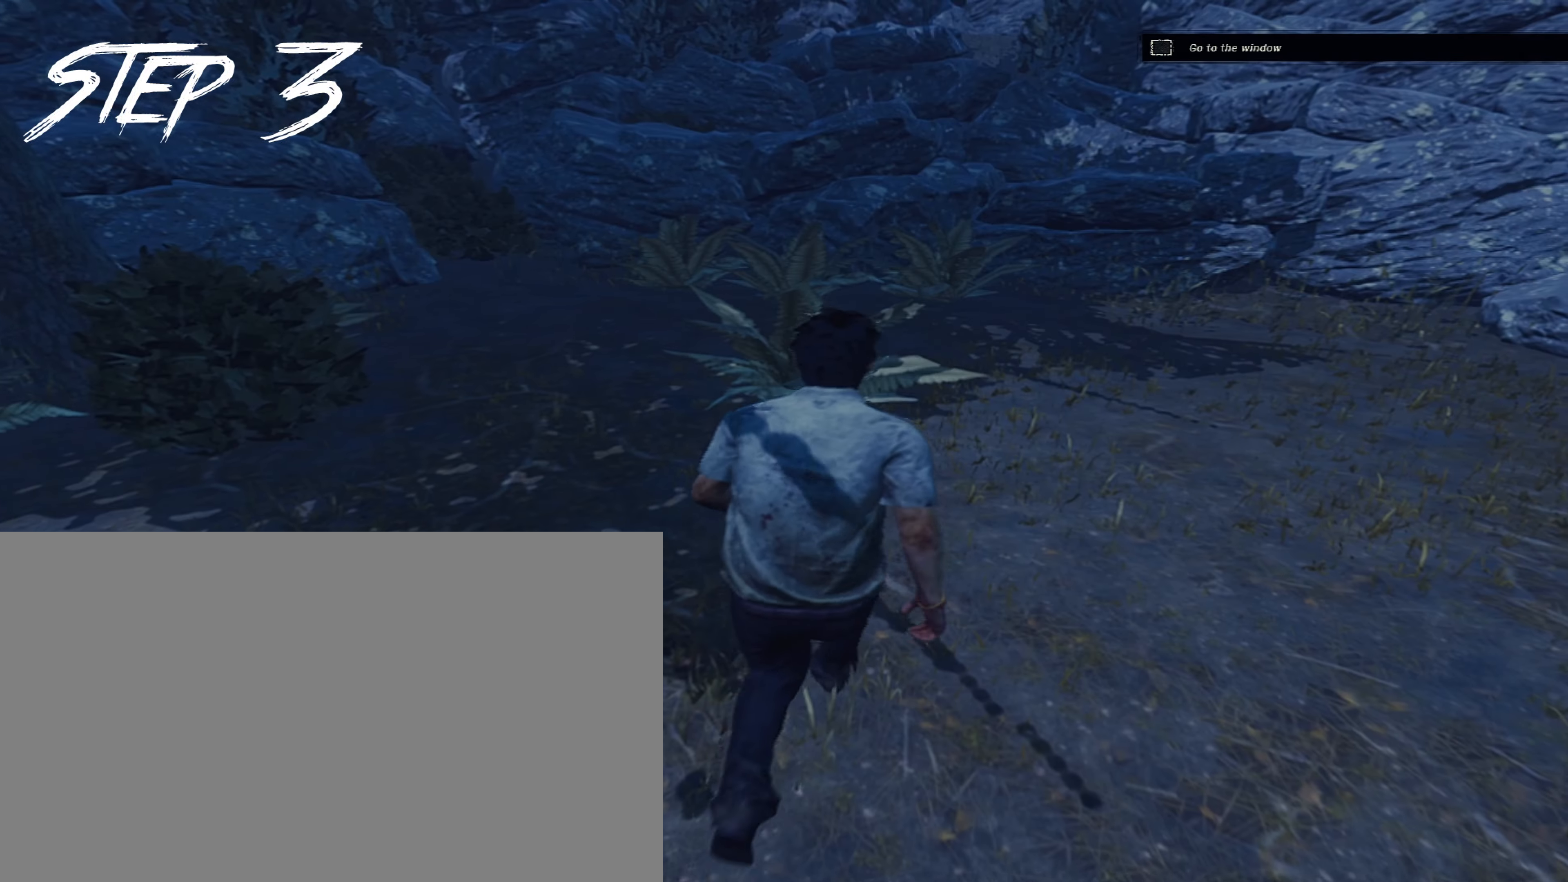
{"keys": ["shift", "w"], "mouse": [], "events": [[33, "d", "up"], [33, "shift", "down"], [217, "d", "down"], [367, "d", "up"]]}
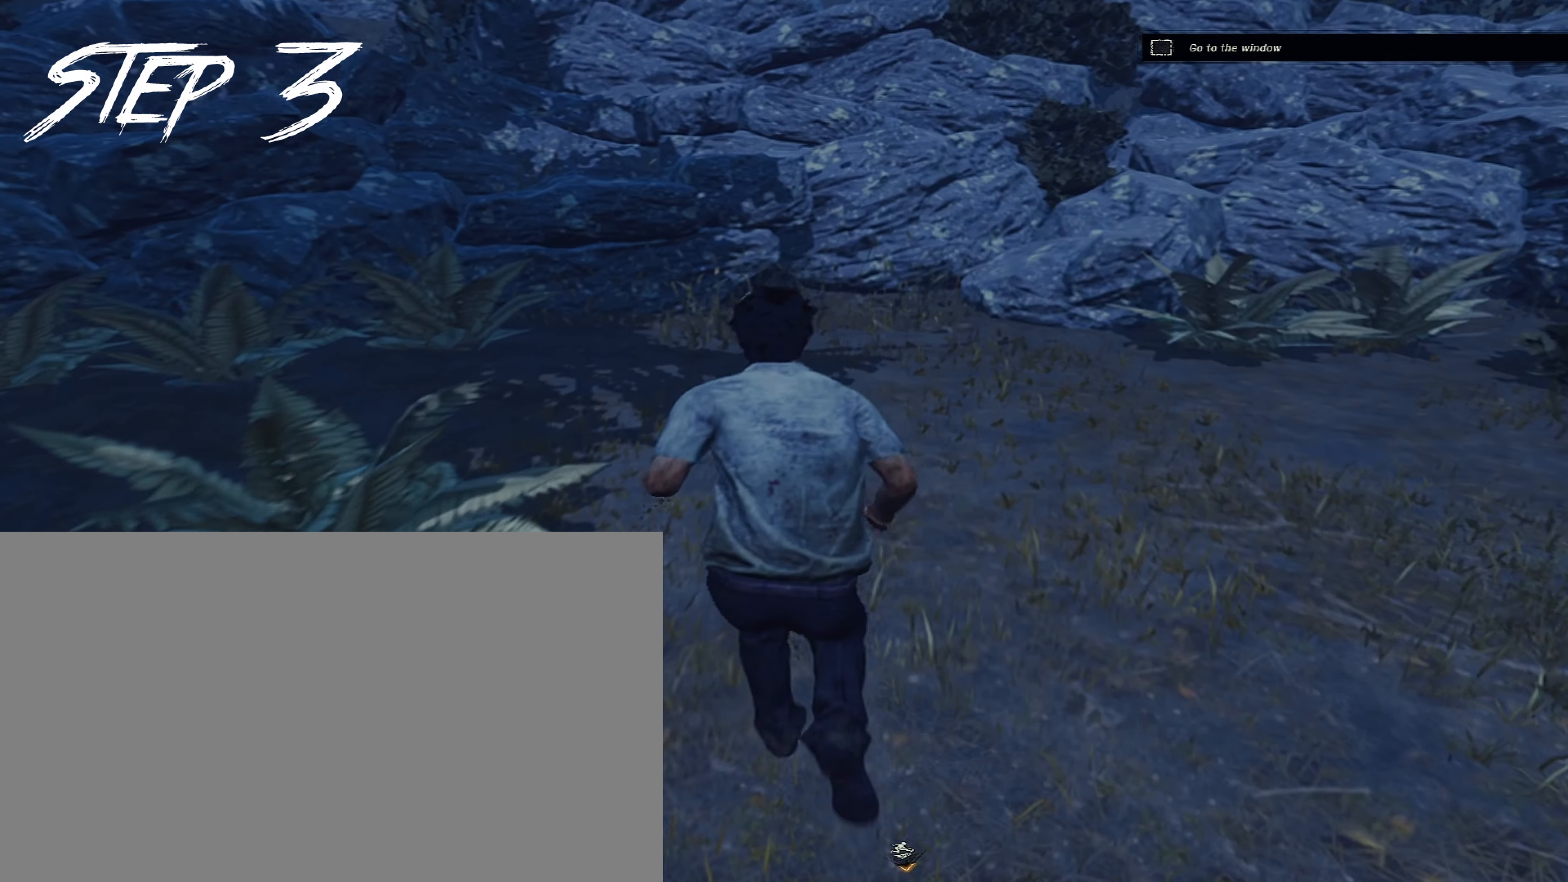
{"keys": ["a", "shift"], "mouse": [], "events": [[333, "a", "down"], [367, "w", "up"]]}
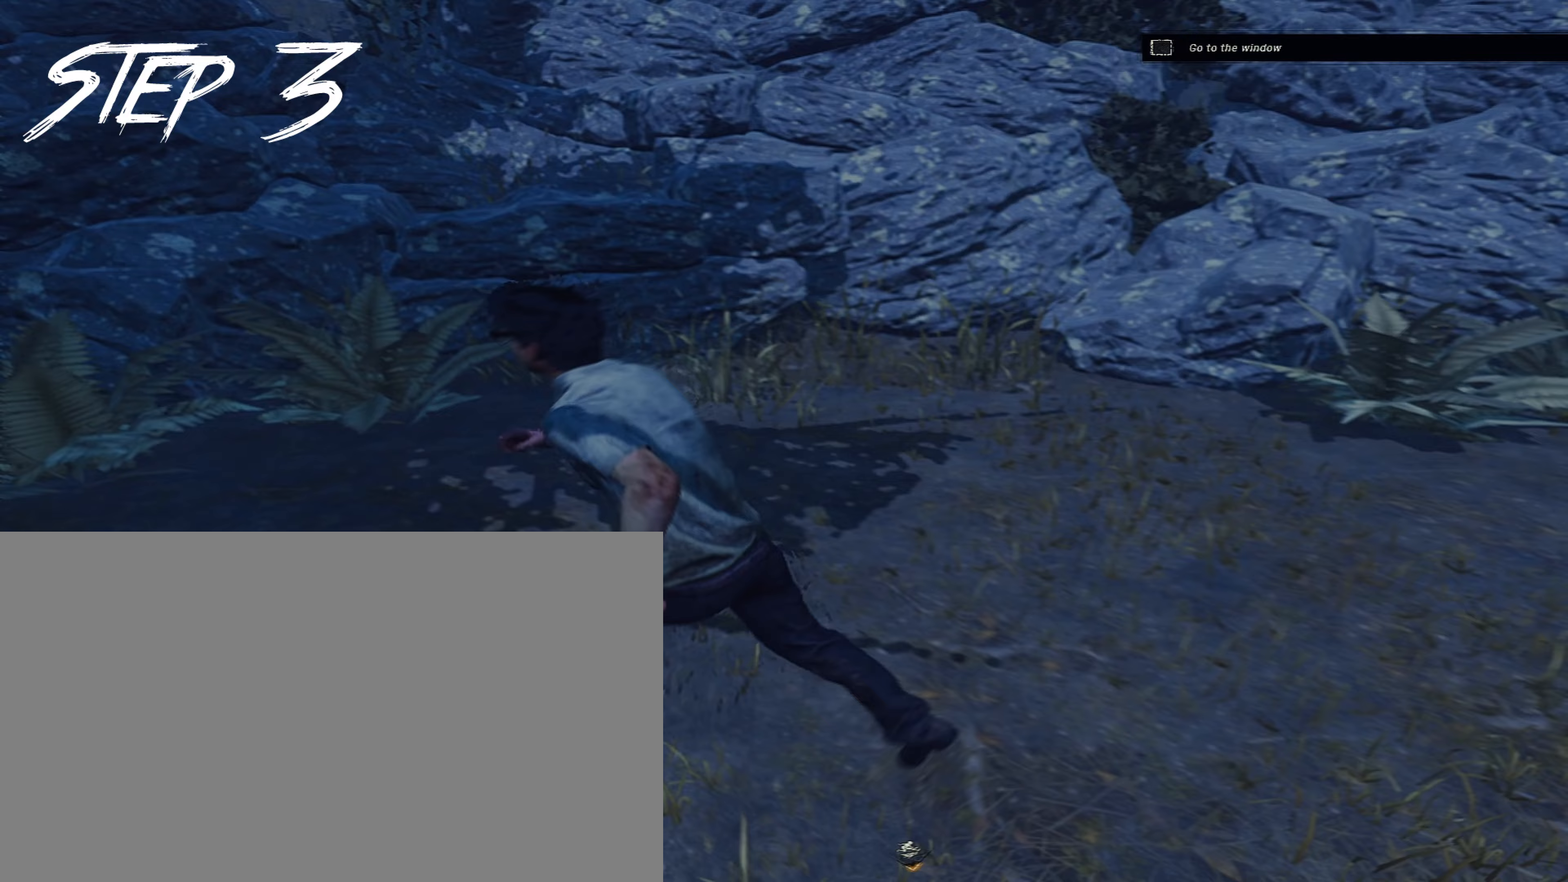
{"keys": ["d", "shift", "w"], "mouse": [], "events": [[17, "s", "down"], [150, "a", "up"], [150, "d", "down"], [300, "s", "up"], [433, "w", "down"]]}
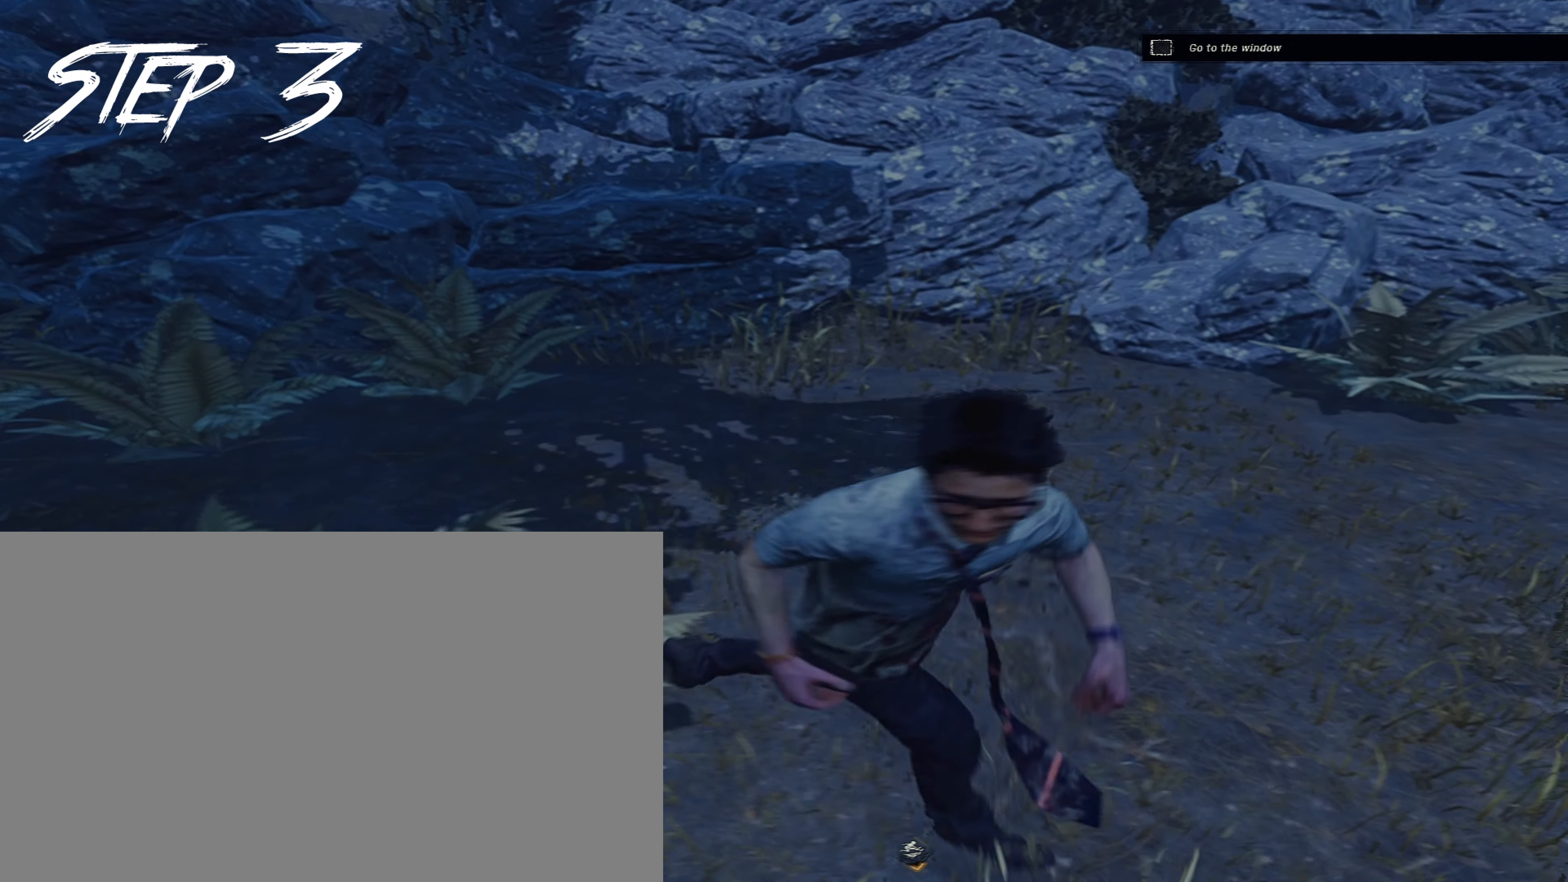
{"keys": ["a", "s", "shift"], "mouse": [], "events": [[83, "d", "up"], [167, "a", "down"], [317, "w", "up"], [450, "s", "down"]]}
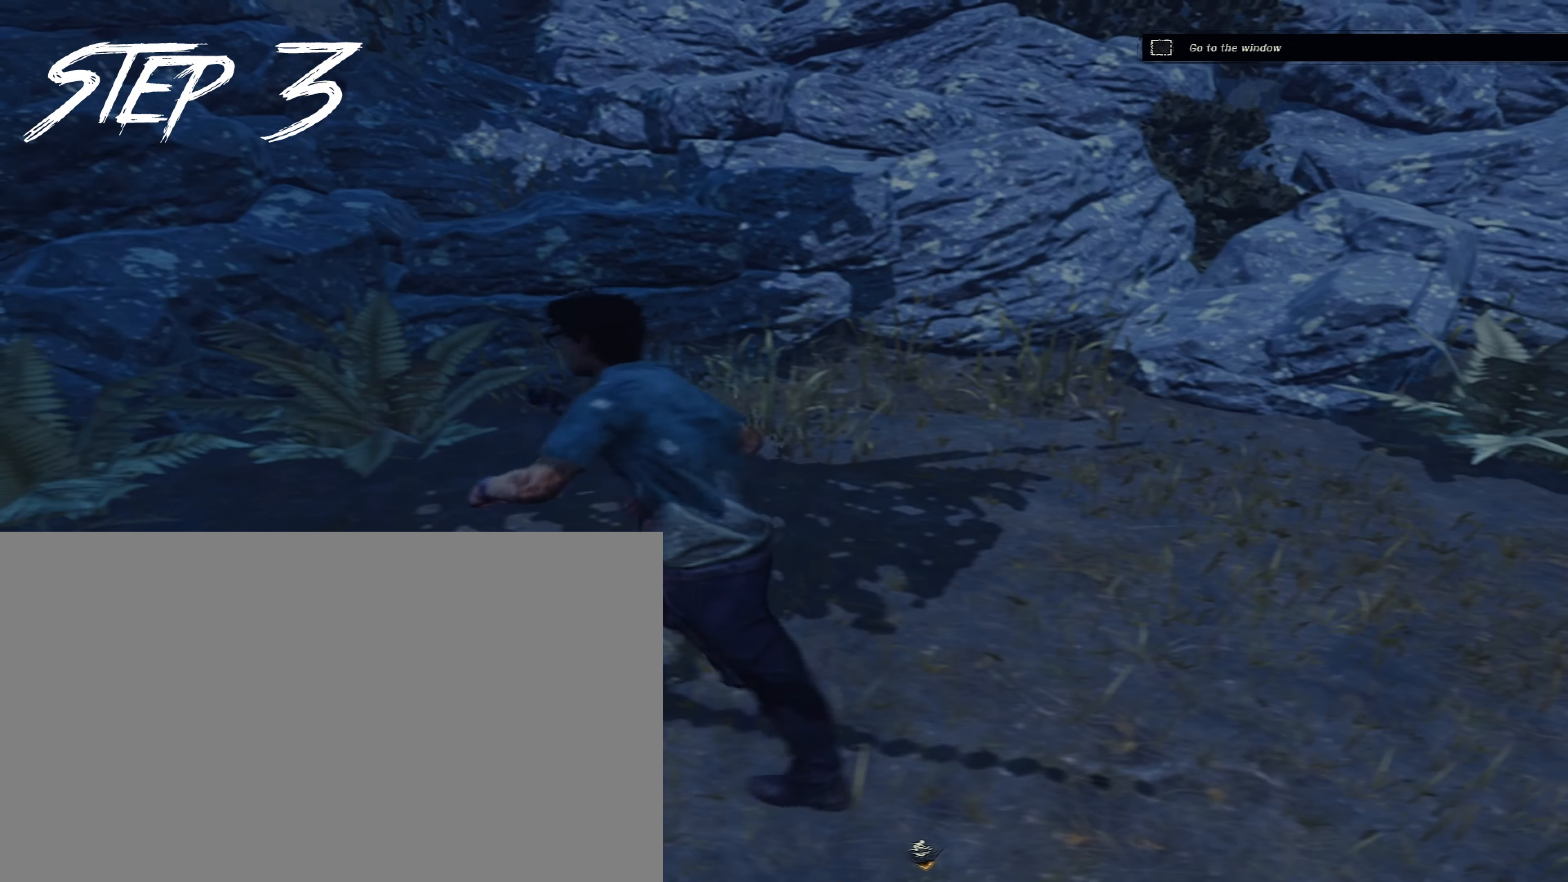
{"keys": ["d", "shift", "w"], "mouse": [], "events": [[100, "a", "up"], [133, "d", "down"], [283, "s", "up"], [417, "w", "down"]]}
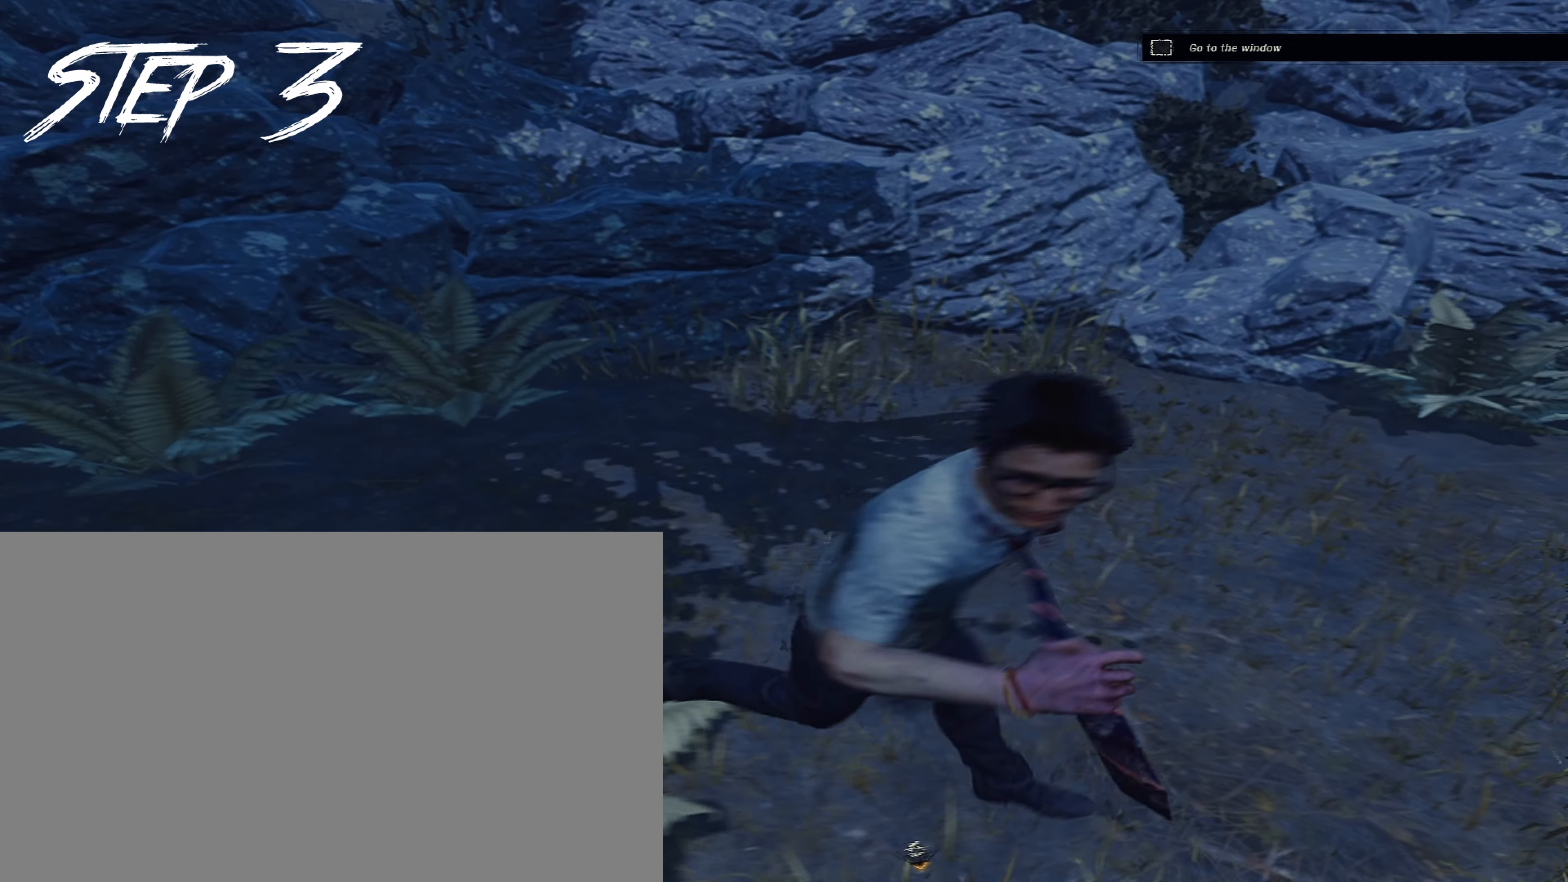
{"keys": ["a", "s", "shift"], "mouse": [], "events": [[100, "d", "up"], [200, "a", "down"], [383, "w", "up"], [483, "s", "down"]]}
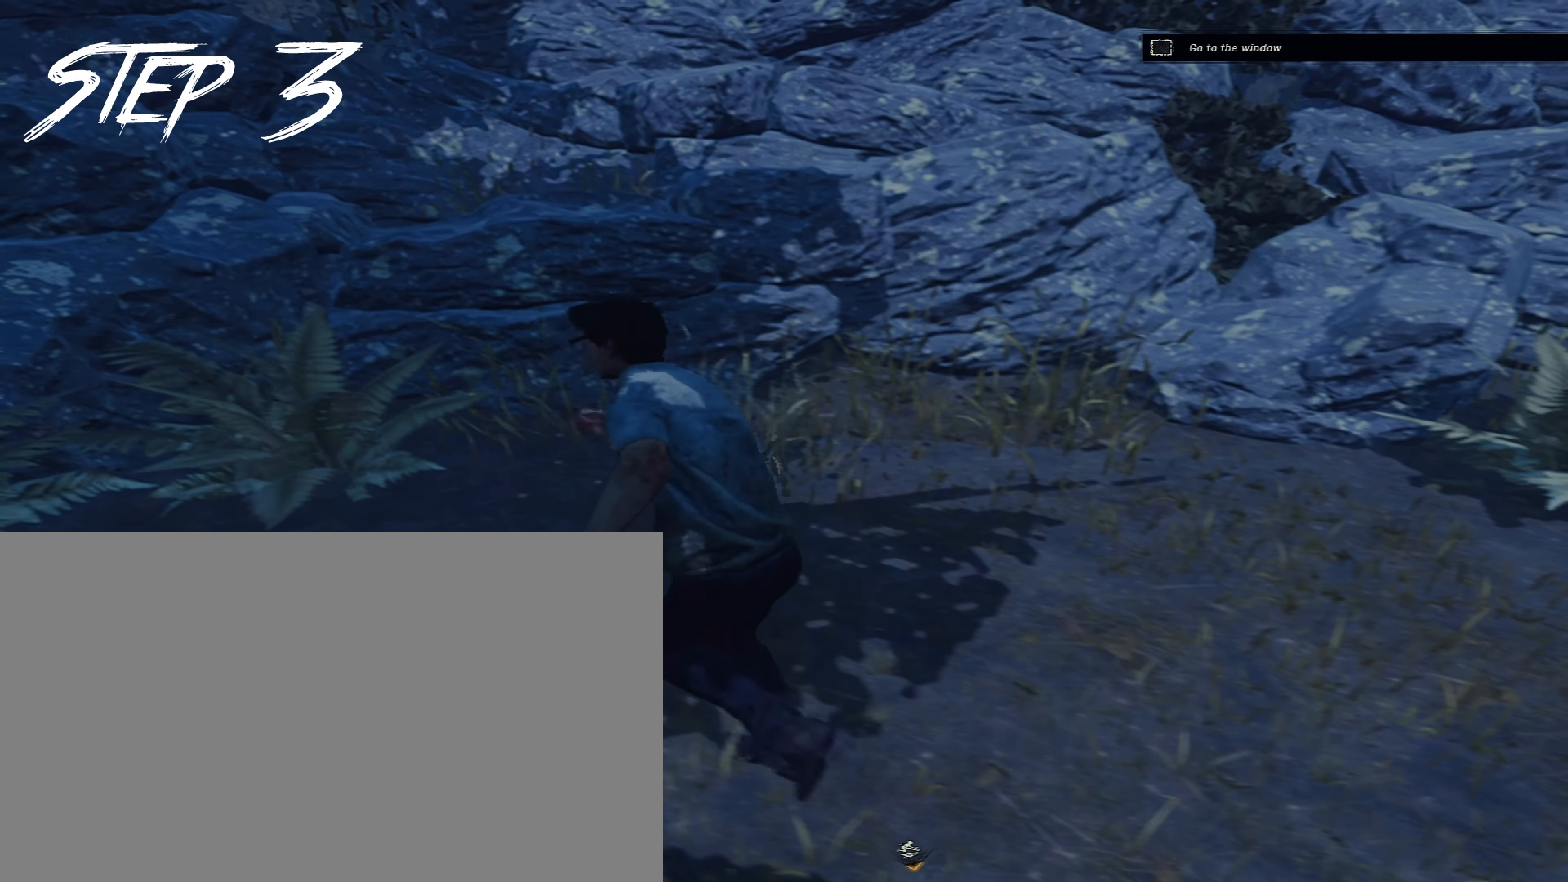
{"keys": ["a", "shift", "w"], "mouse": [], "events": [[117, "a", "up"], [117, "d", "down"], [267, "s", "up"], [400, "w", "down"], [500, "a", "down"], [500, "d", "up"]]}